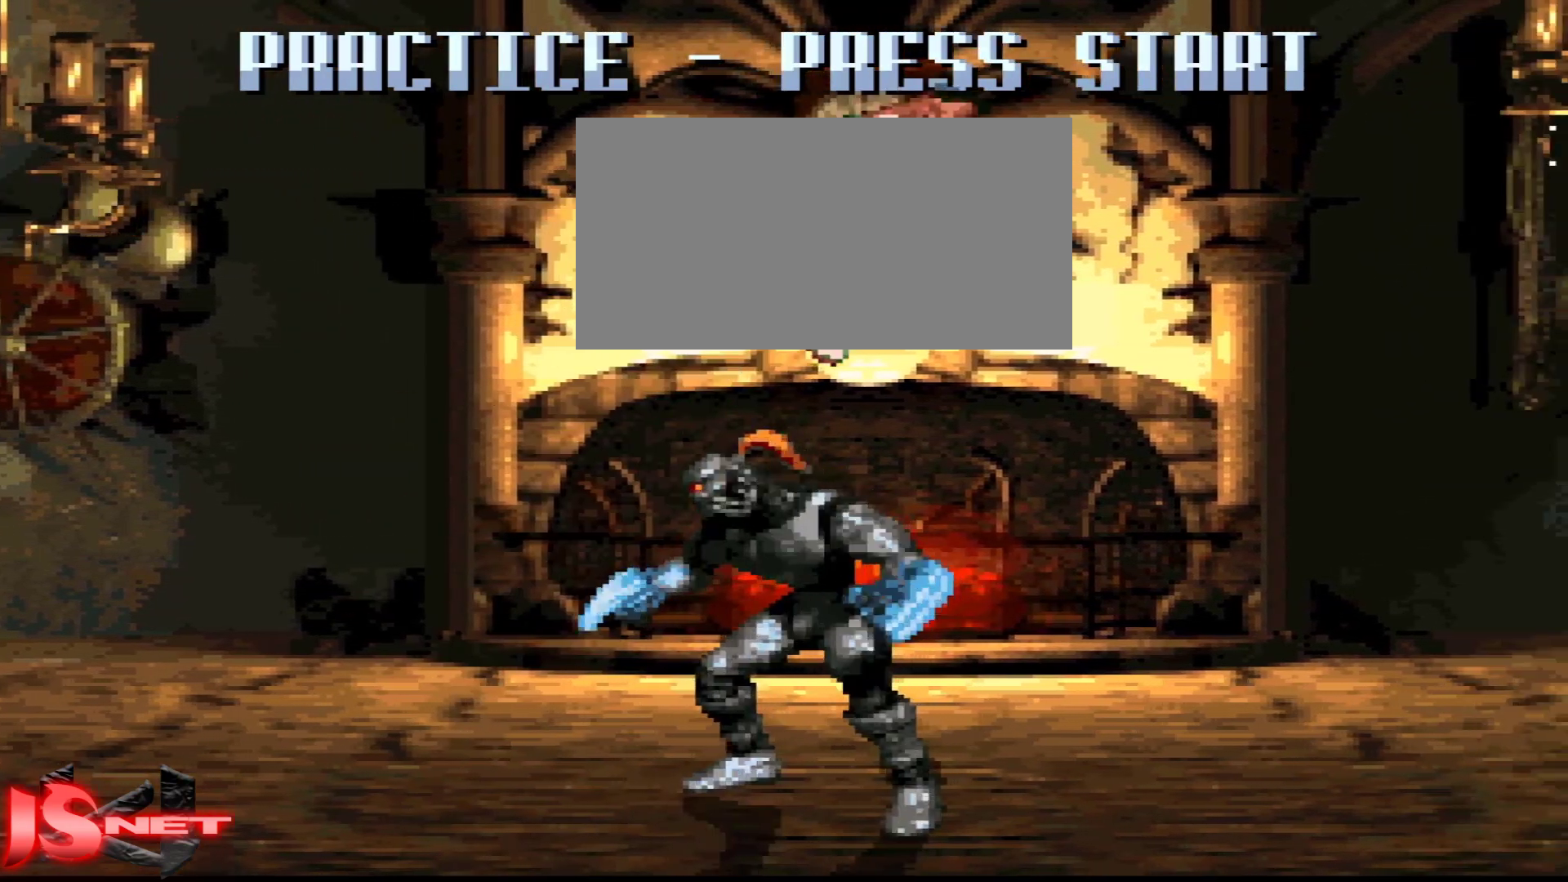
Gameplay with a controller (Nintendo layout); each line is a JSON object with the inputs held at the frame after it. "events" lists button and stick changes between this image and that frame as [ms after this image, input, new state], when the widget could be followed in between. Not read: L3 R3.
{"buttons": []}
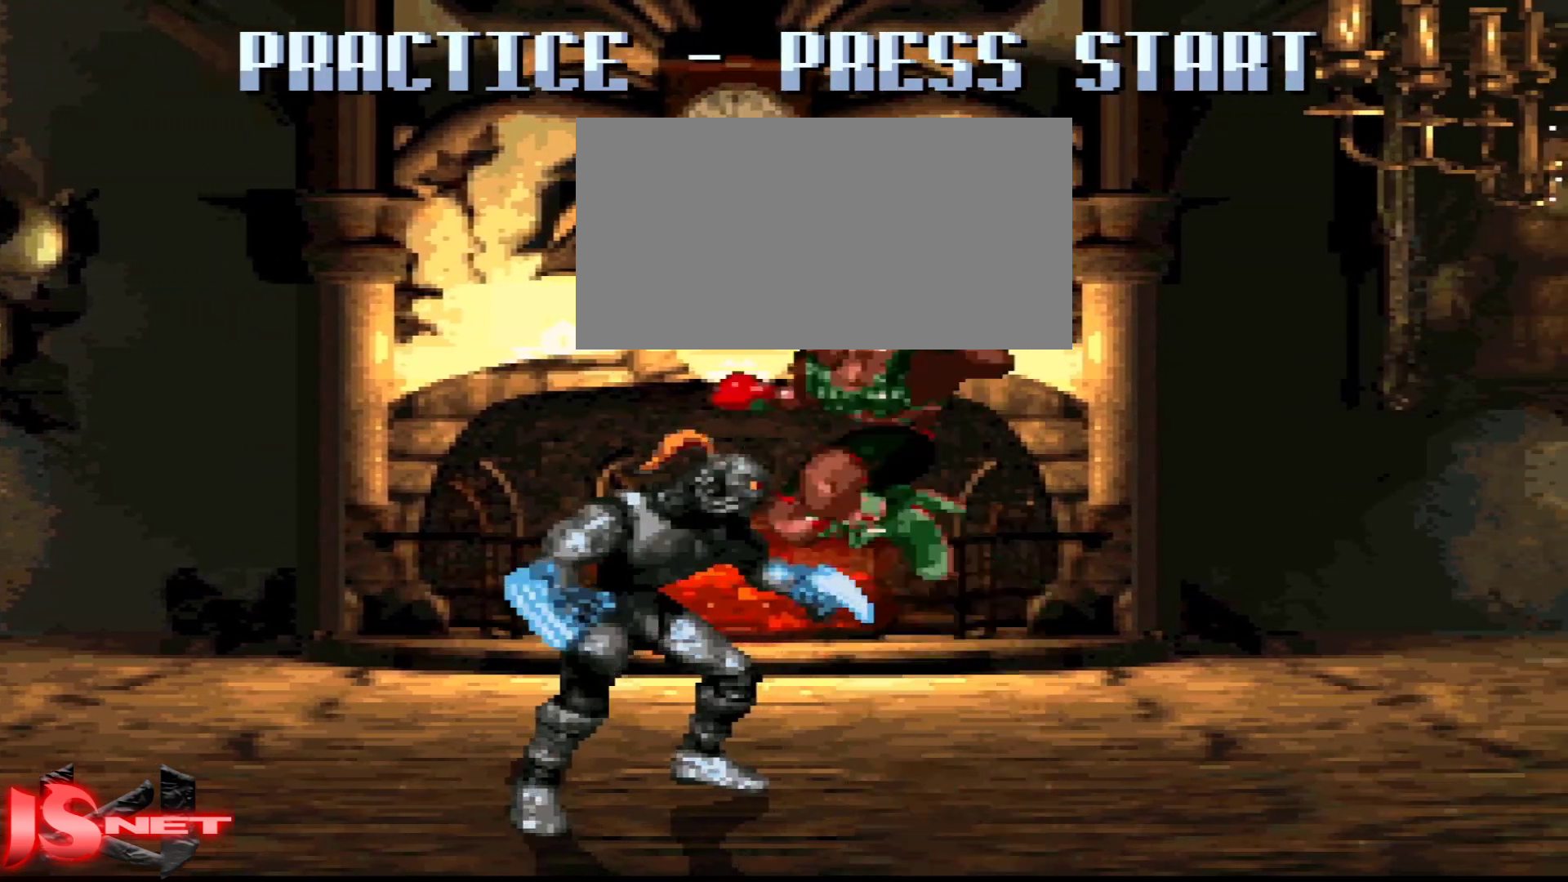
{"buttons": ["DPAD_RIGHT"], "events": [[150, "R1", "down"], [200, "R1", "up"], [267, "DPAD_LEFT", "down"], [283, "DPAD_UP", "down"], [283, "X", "down"], [417, "DPAD_LEFT", "up"], [467, "DPAD_RIGHT", "down"], [467, "DPAD_UP", "up"], [467, "X", "up"]]}
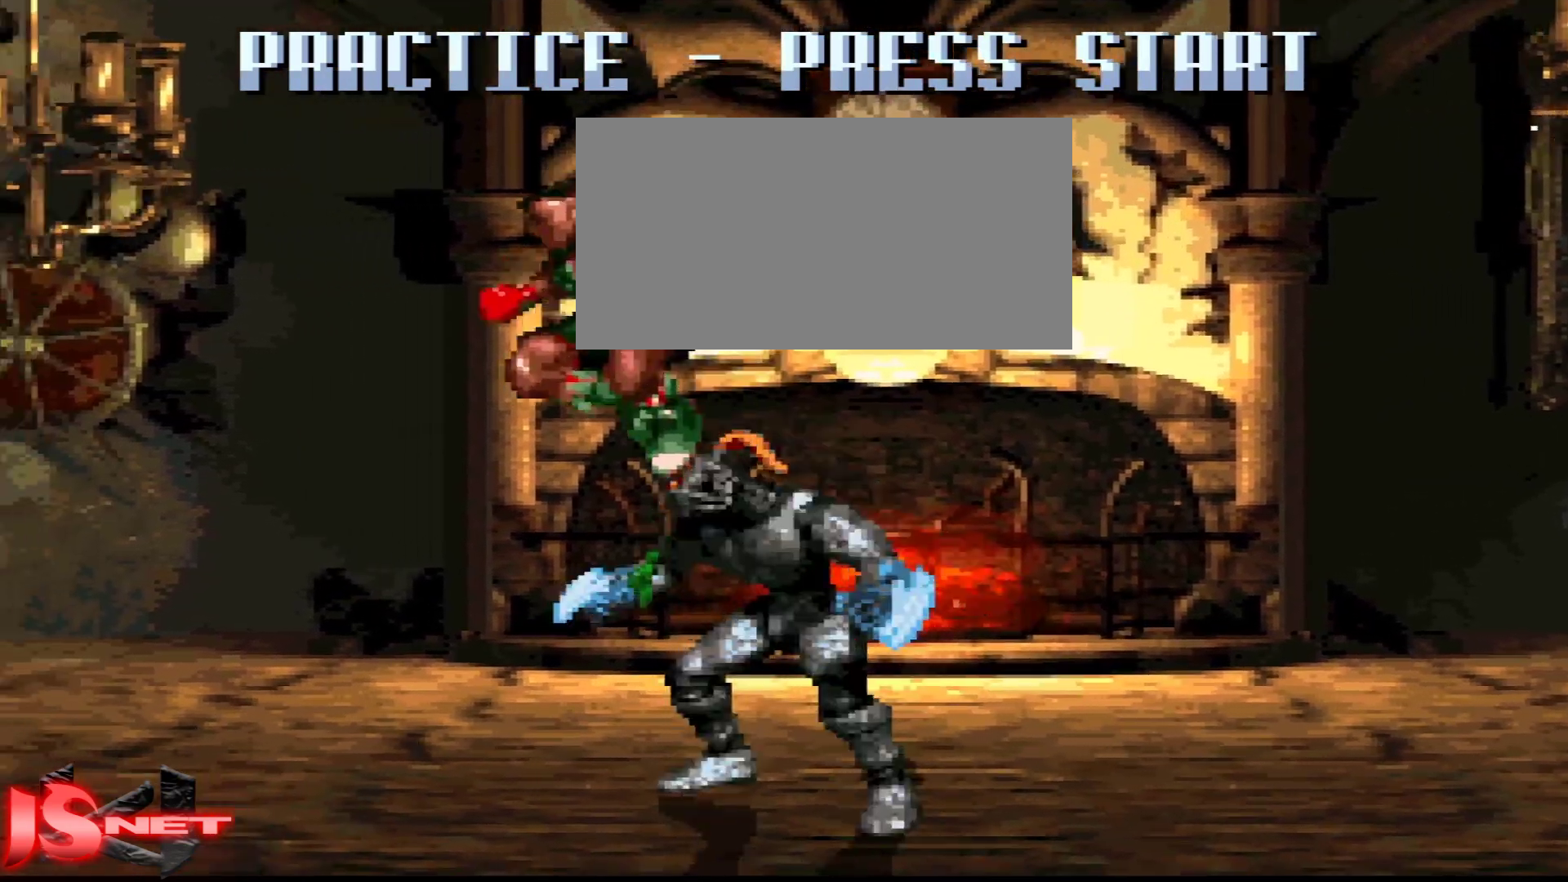
{"buttons": [], "events": [[217, "DPAD_DOWN", "down"], [267, "DPAD_DOWN", "up"], [467, "DPAD_RIGHT", "up"]]}
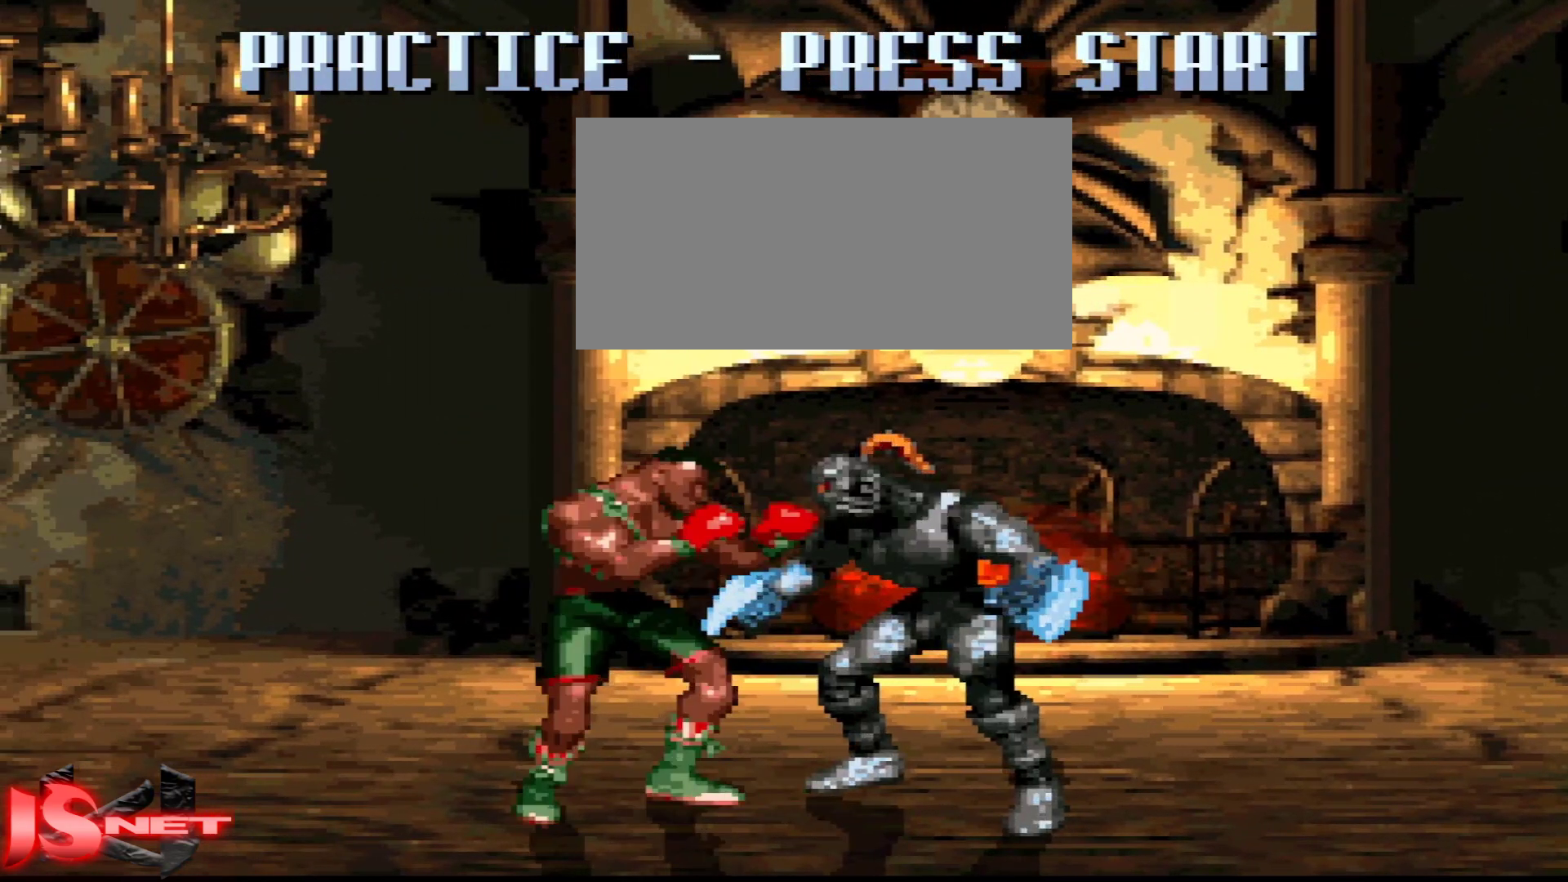
{"buttons": ["DPAD_LEFT"], "events": [[483, "DPAD_LEFT", "down"]]}
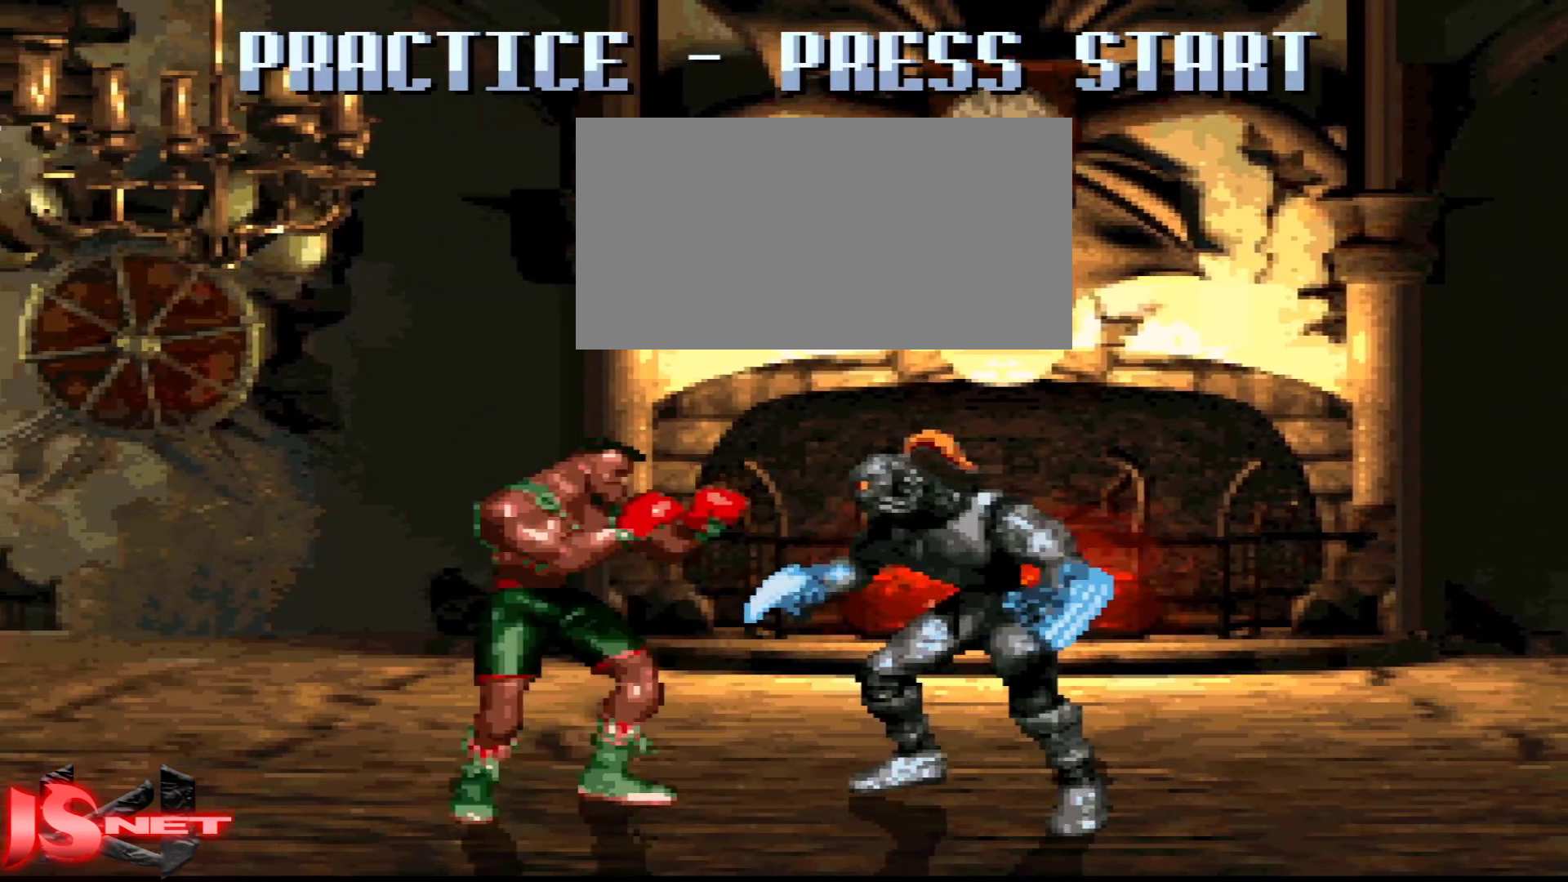
{"buttons": [], "events": [[317, "DPAD_LEFT", "up"]]}
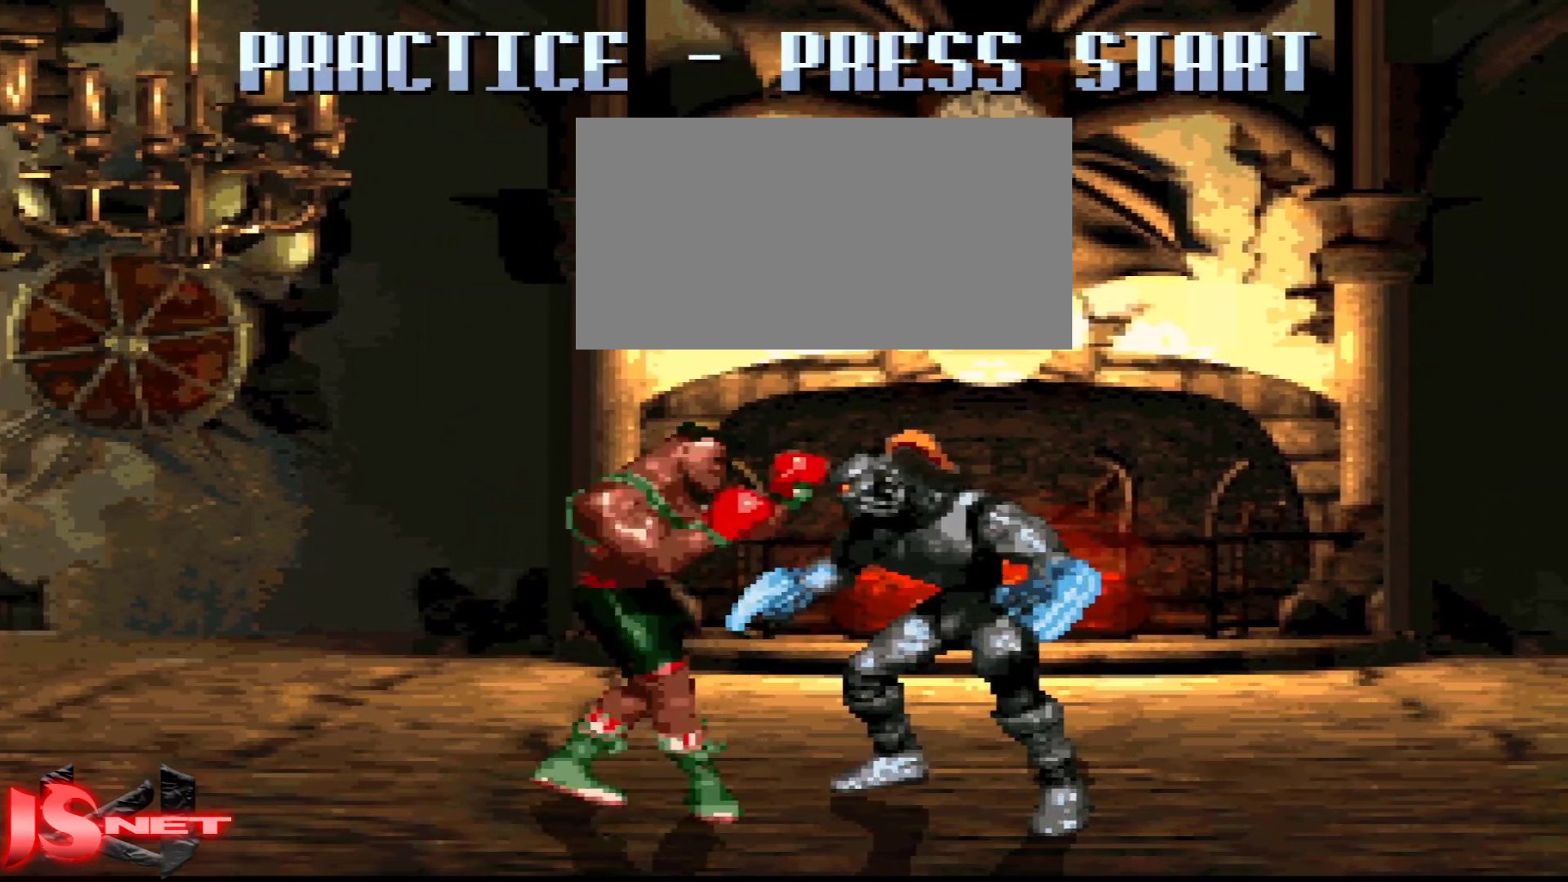
{"buttons": ["DPAD_DOWN", "DPAD_RIGHT"], "events": [[117, "DPAD_RIGHT", "down"], [483, "DPAD_DOWN", "down"]]}
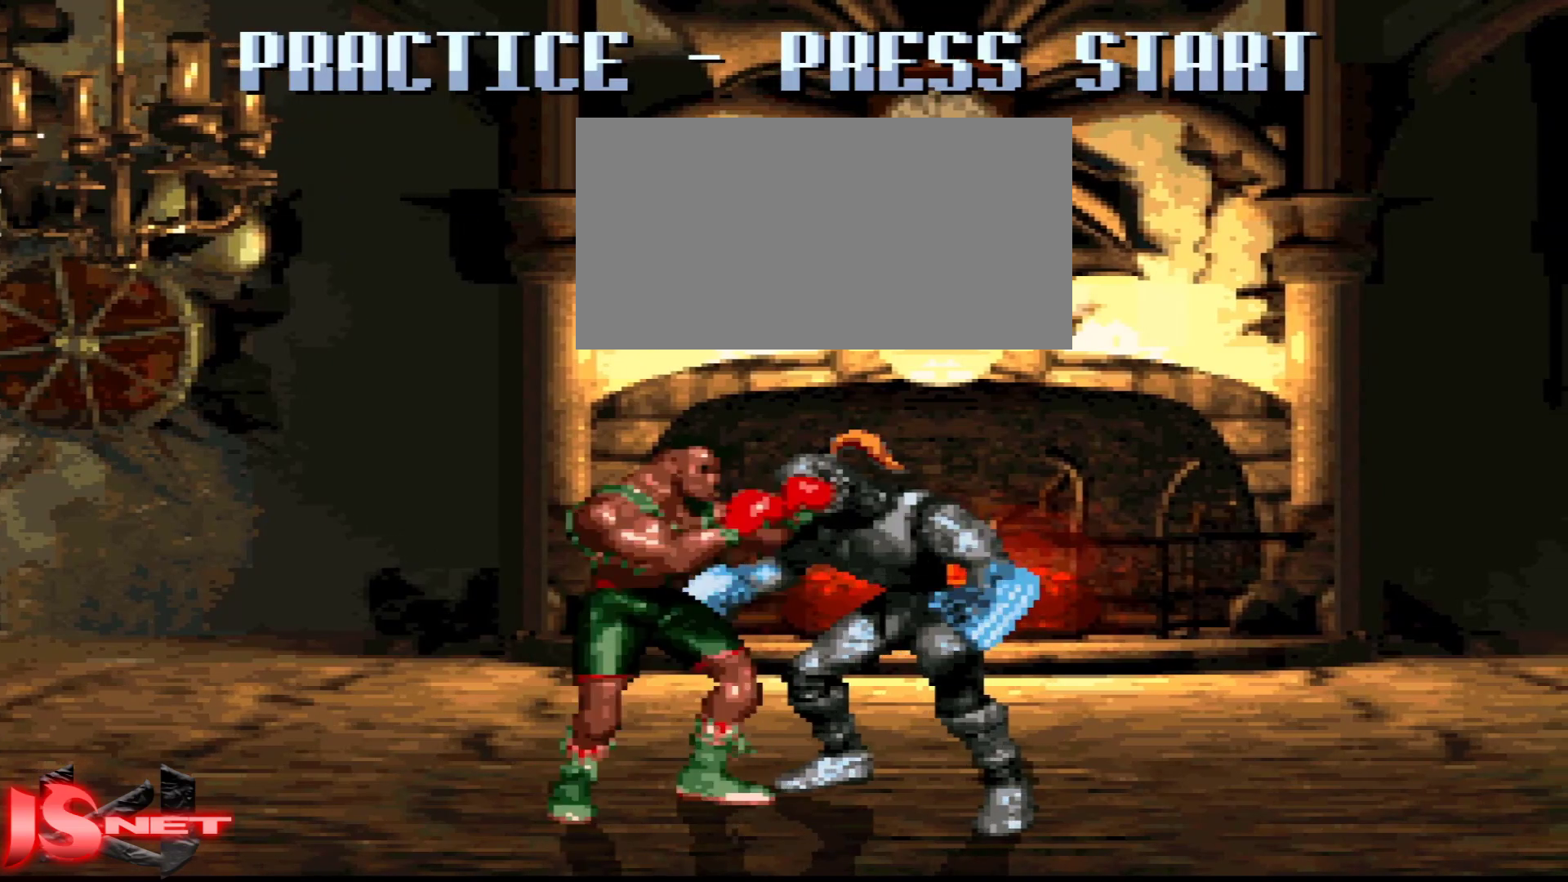
{"buttons": ["DPAD_RIGHT"], "events": [[217, "DPAD_DOWN", "up"], [283, "DPAD_RIGHT", "up"], [400, "R1", "down"], [483, "DPAD_RIGHT", "down"], [483, "R1", "up"]]}
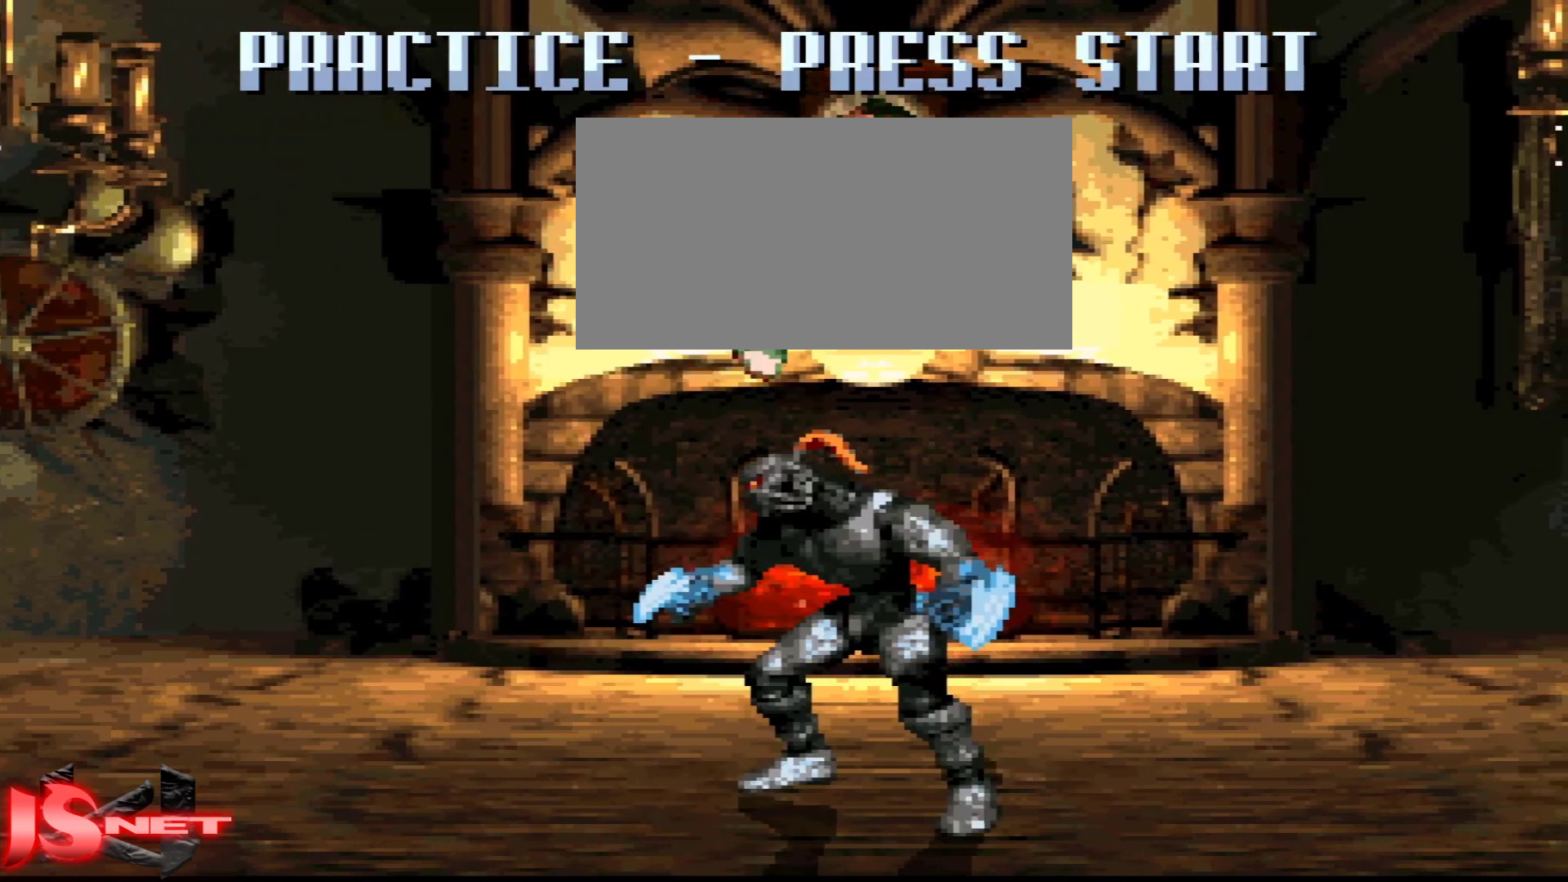
{"buttons": [], "events": [[83, "DPAD_UP", "down"], [217, "DPAD_RIGHT", "up"], [267, "DPAD_UP", "up"]]}
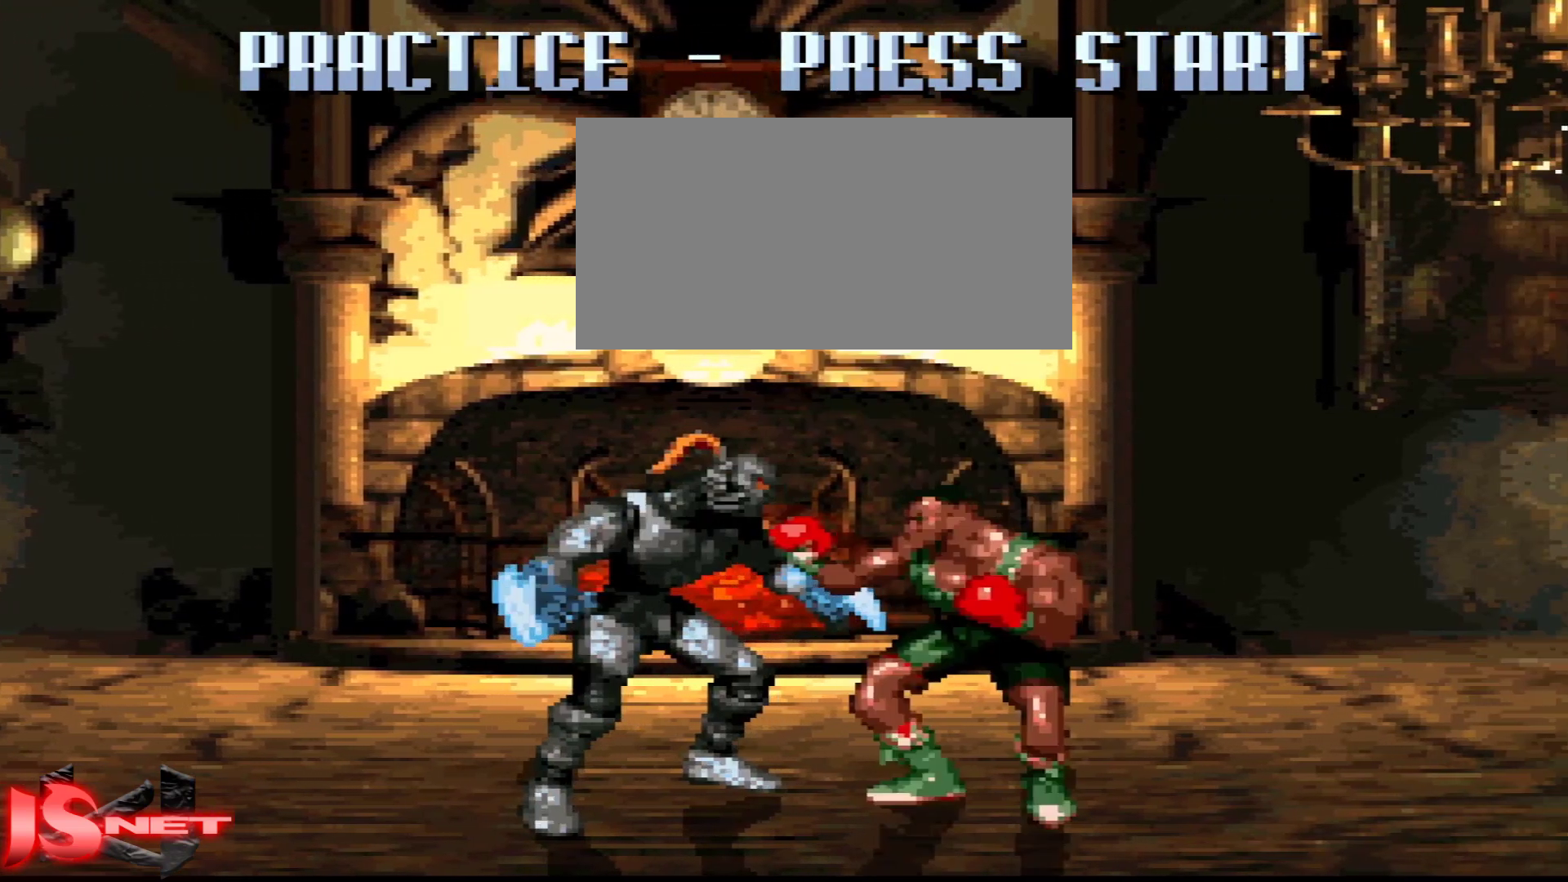
{"buttons": ["X", "DPAD_UP", "DPAD_LEFT"], "events": [[417, "DPAD_LEFT", "down"], [467, "DPAD_UP", "down"], [483, "X", "down"]]}
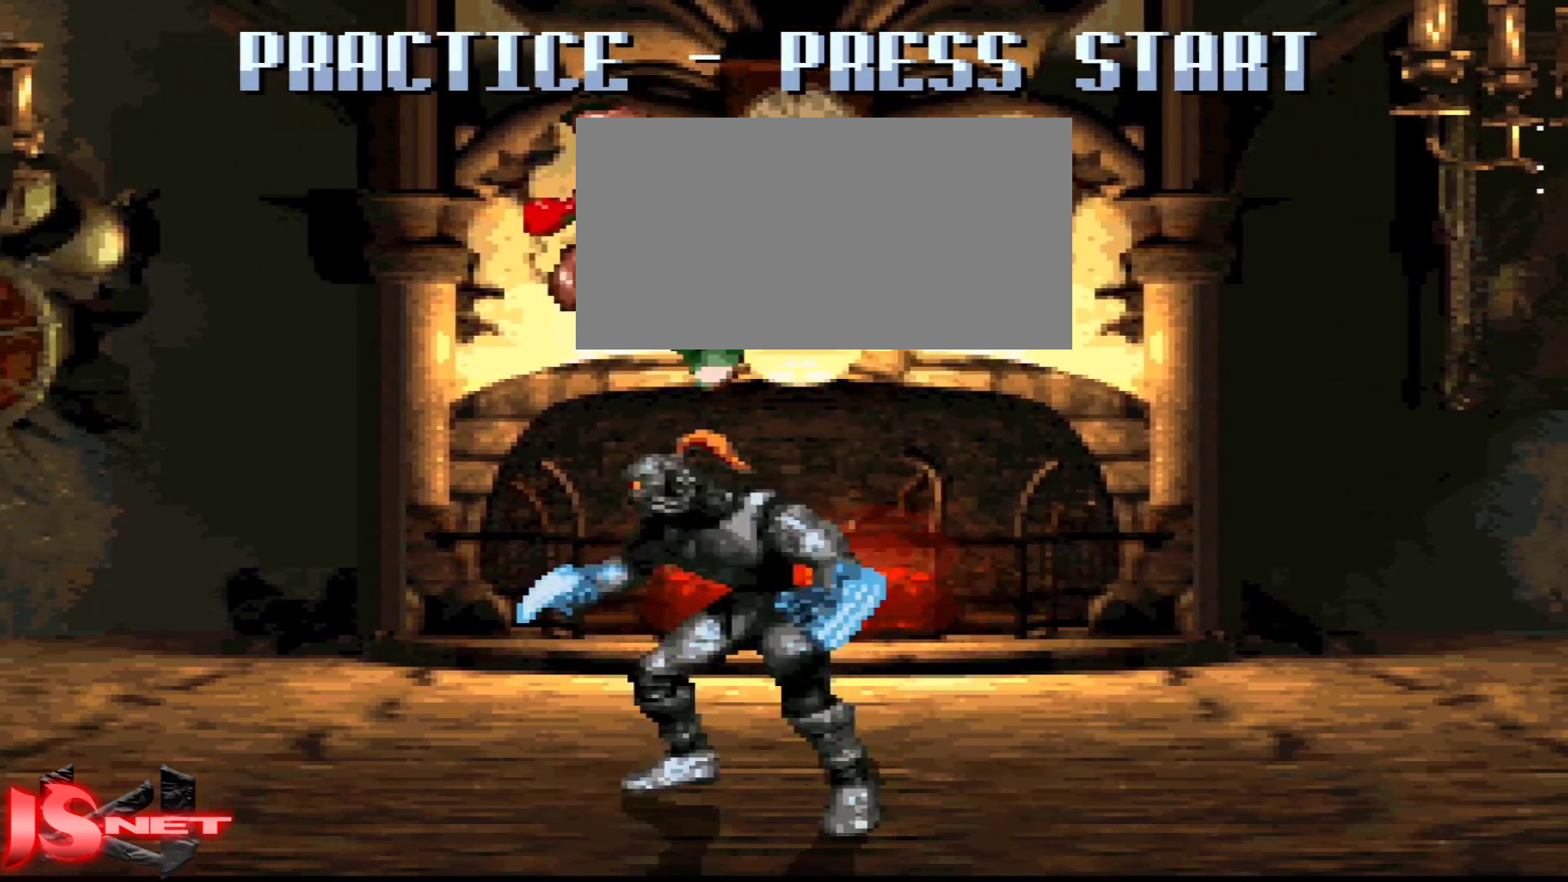
{"buttons": ["R1"], "events": [[67, "DPAD_LEFT", "up"], [117, "DPAD_RIGHT", "down"], [117, "DPAD_UP", "up"], [117, "X", "up"], [250, "R1", "down"], [317, "R1", "up"], [450, "R1", "down"], [483, "DPAD_RIGHT", "up"]]}
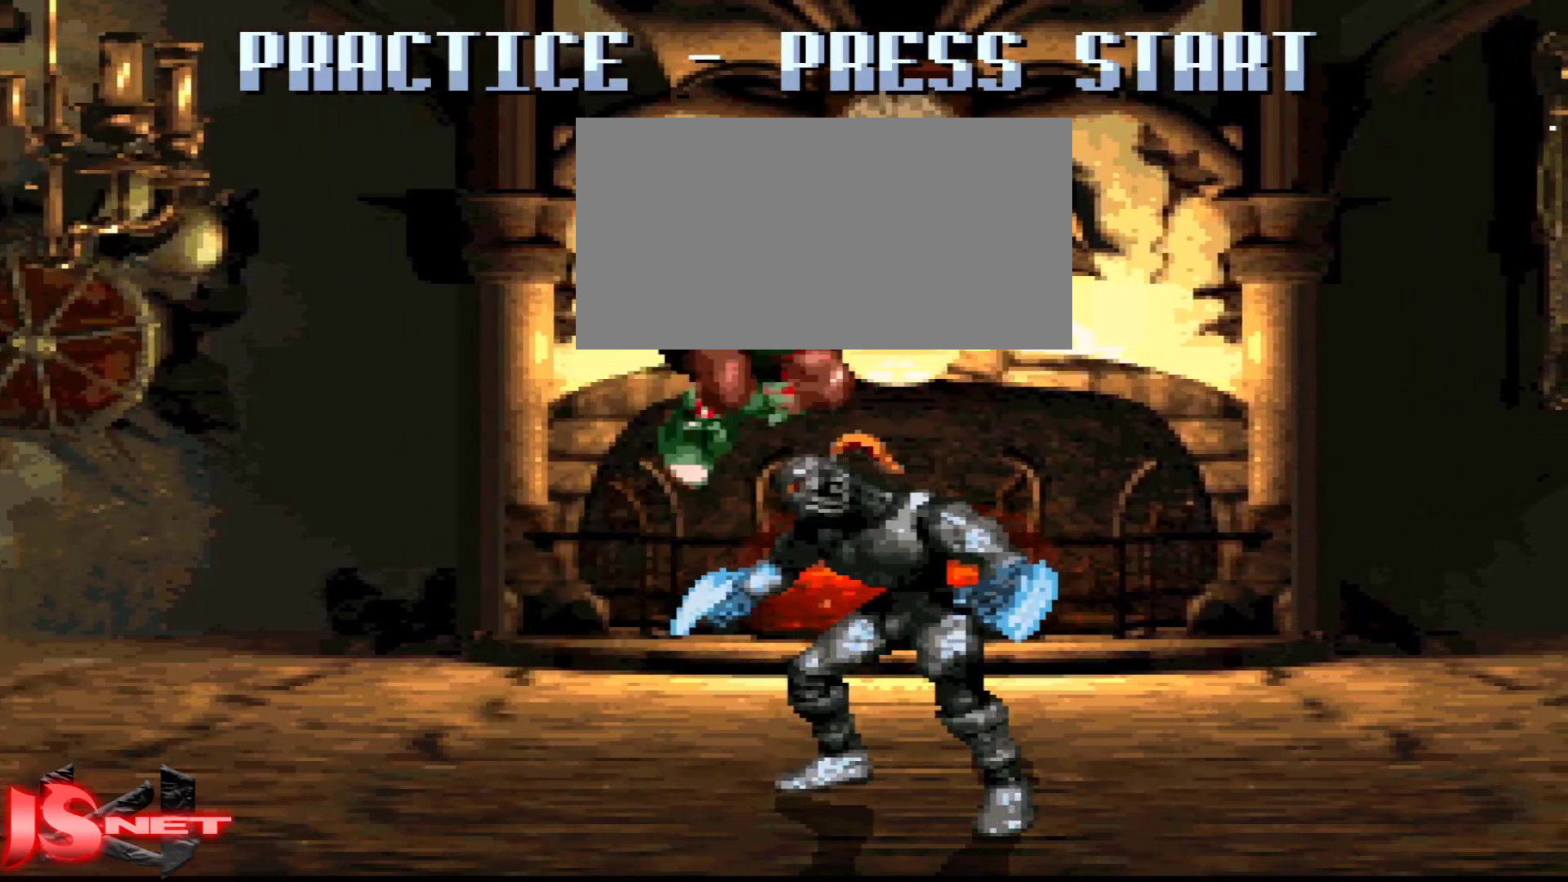
{"buttons": []}
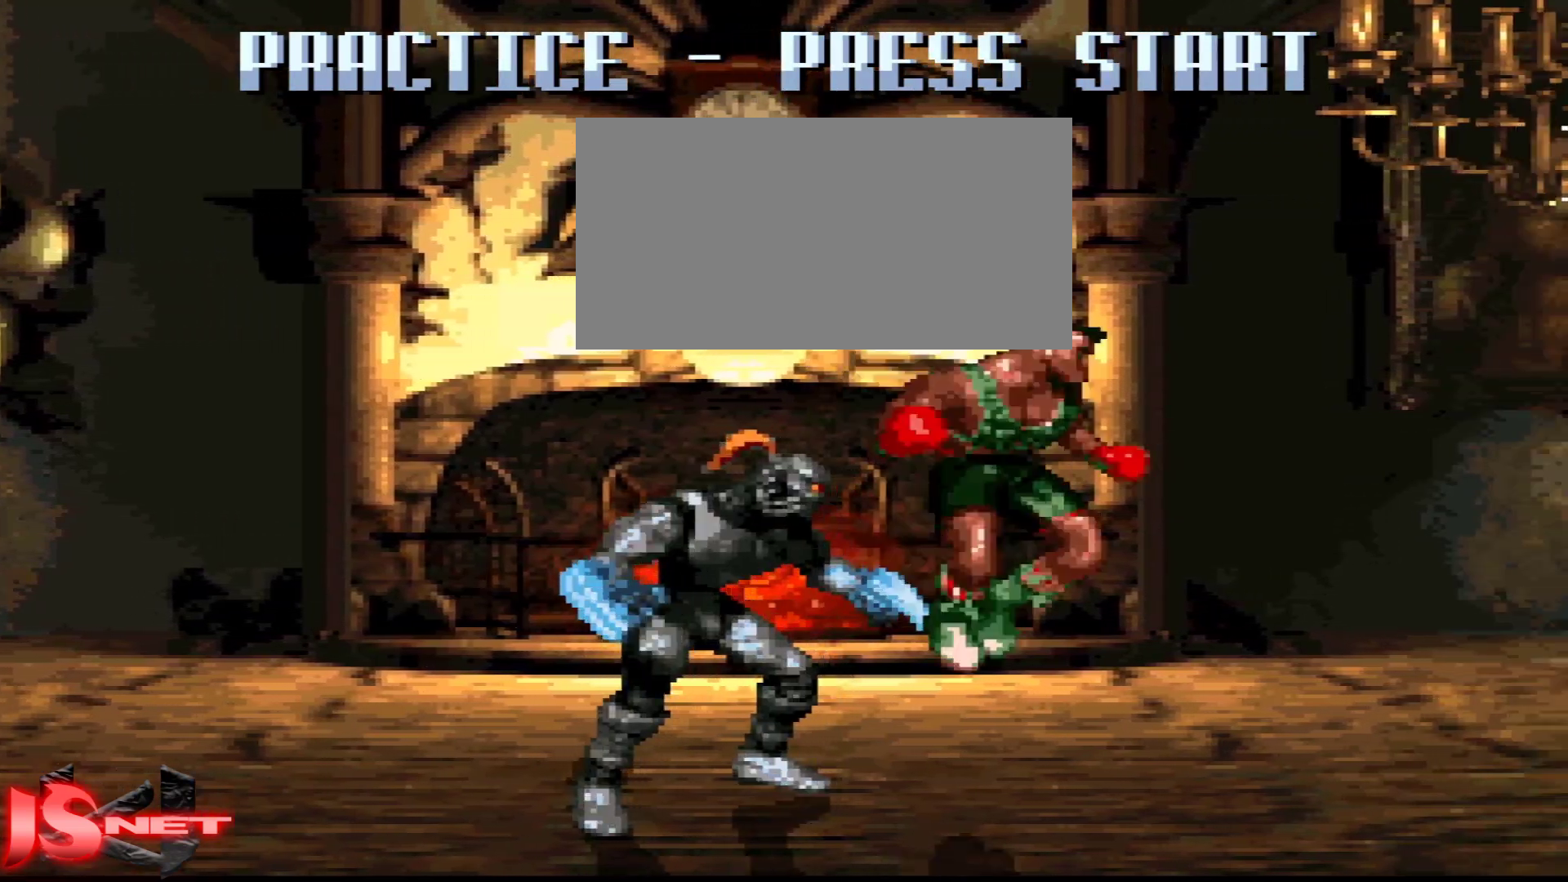
{"buttons": [], "events": []}
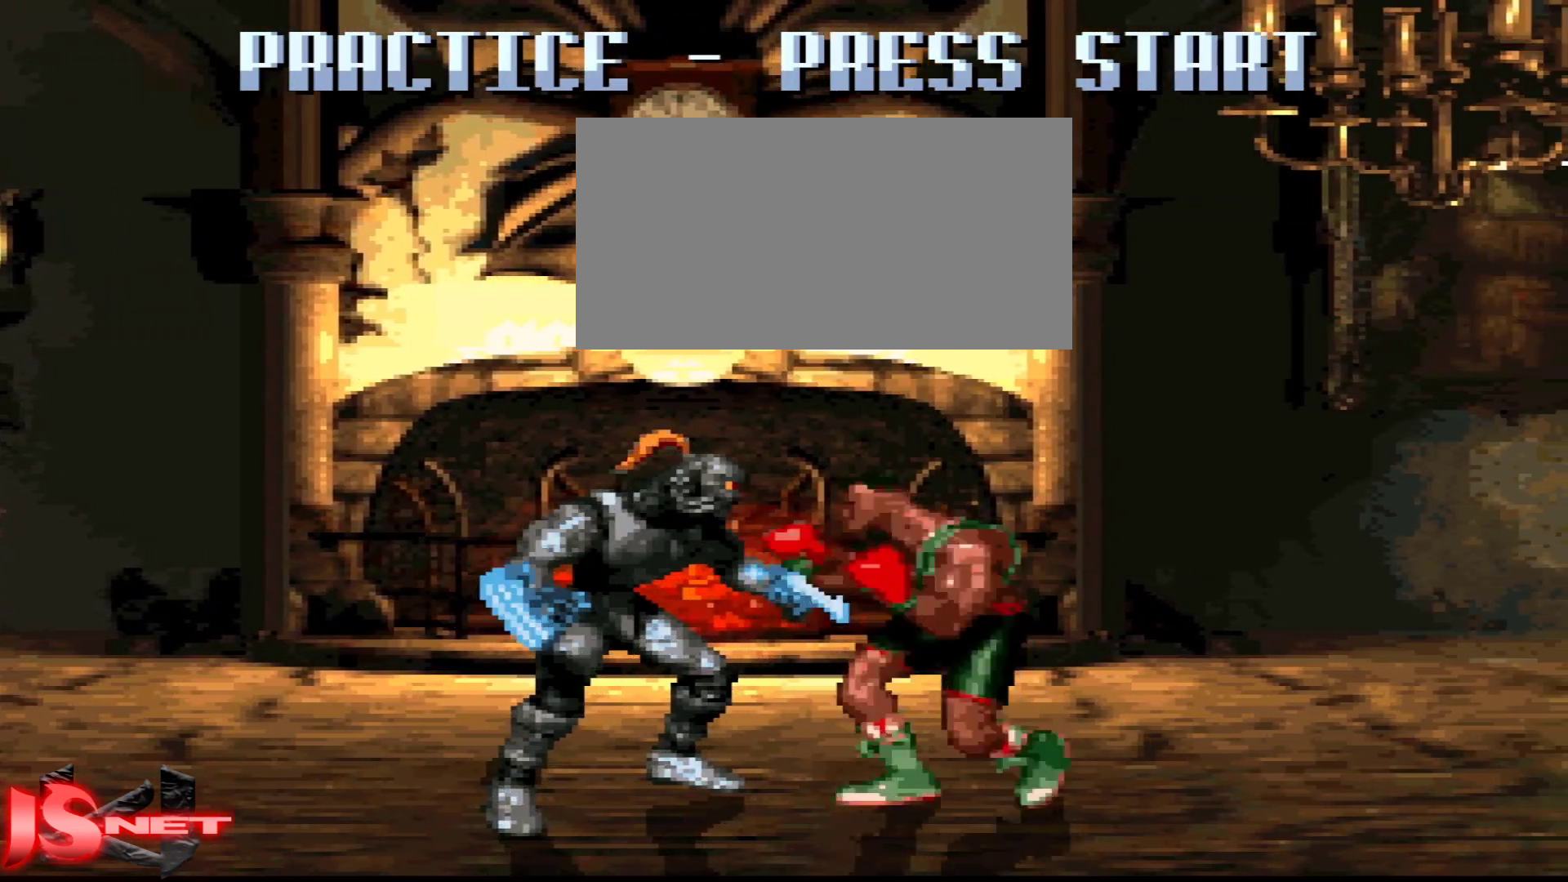
{"buttons": ["DPAD_UP", "DPAD_LEFT"]}
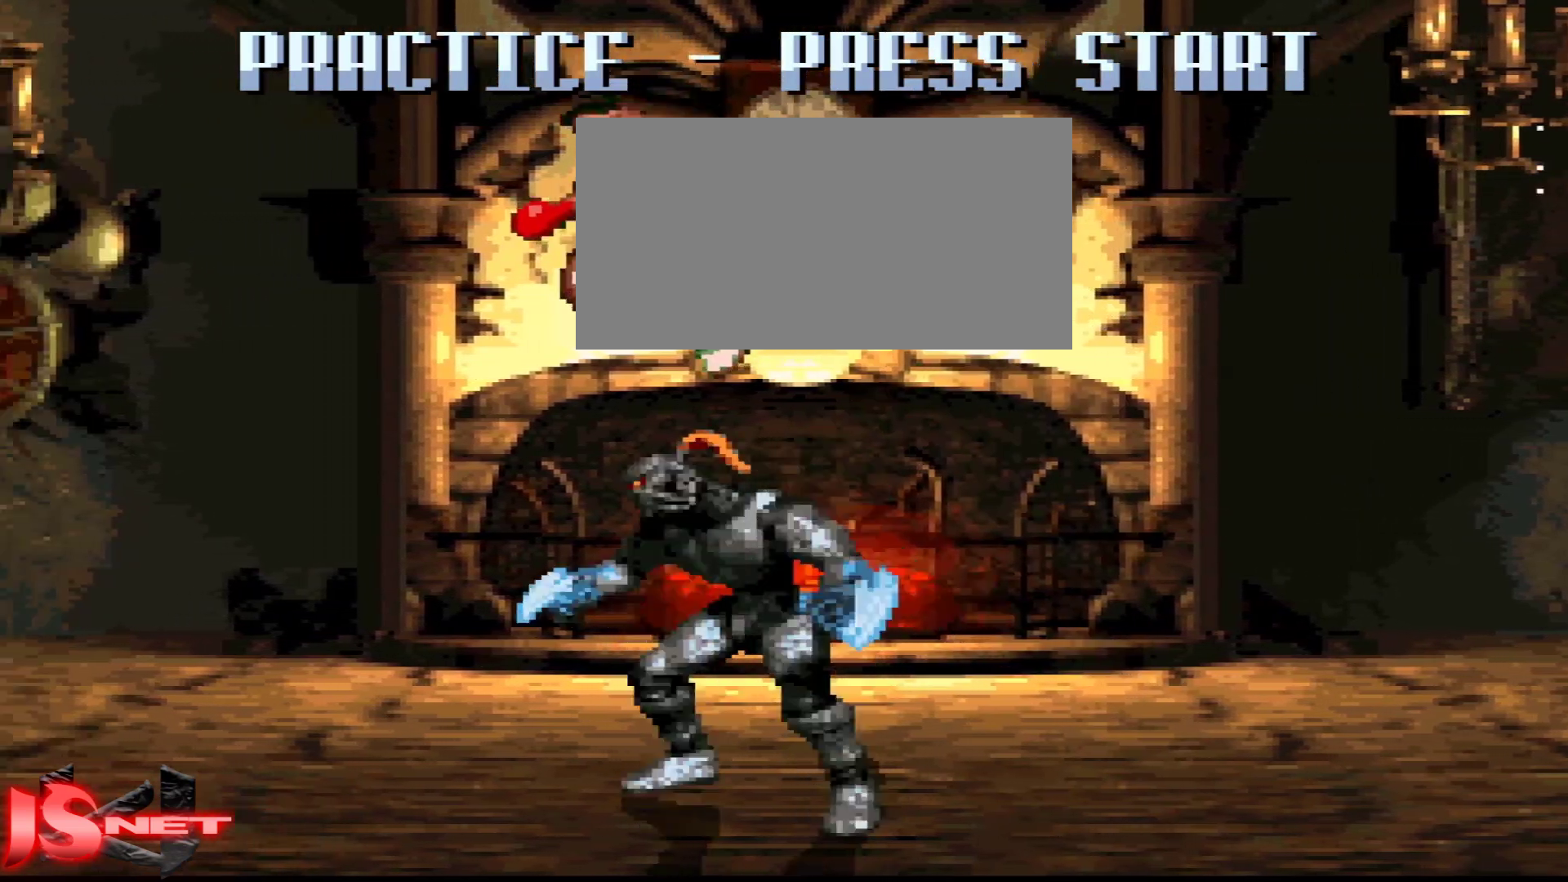
{"buttons": []}
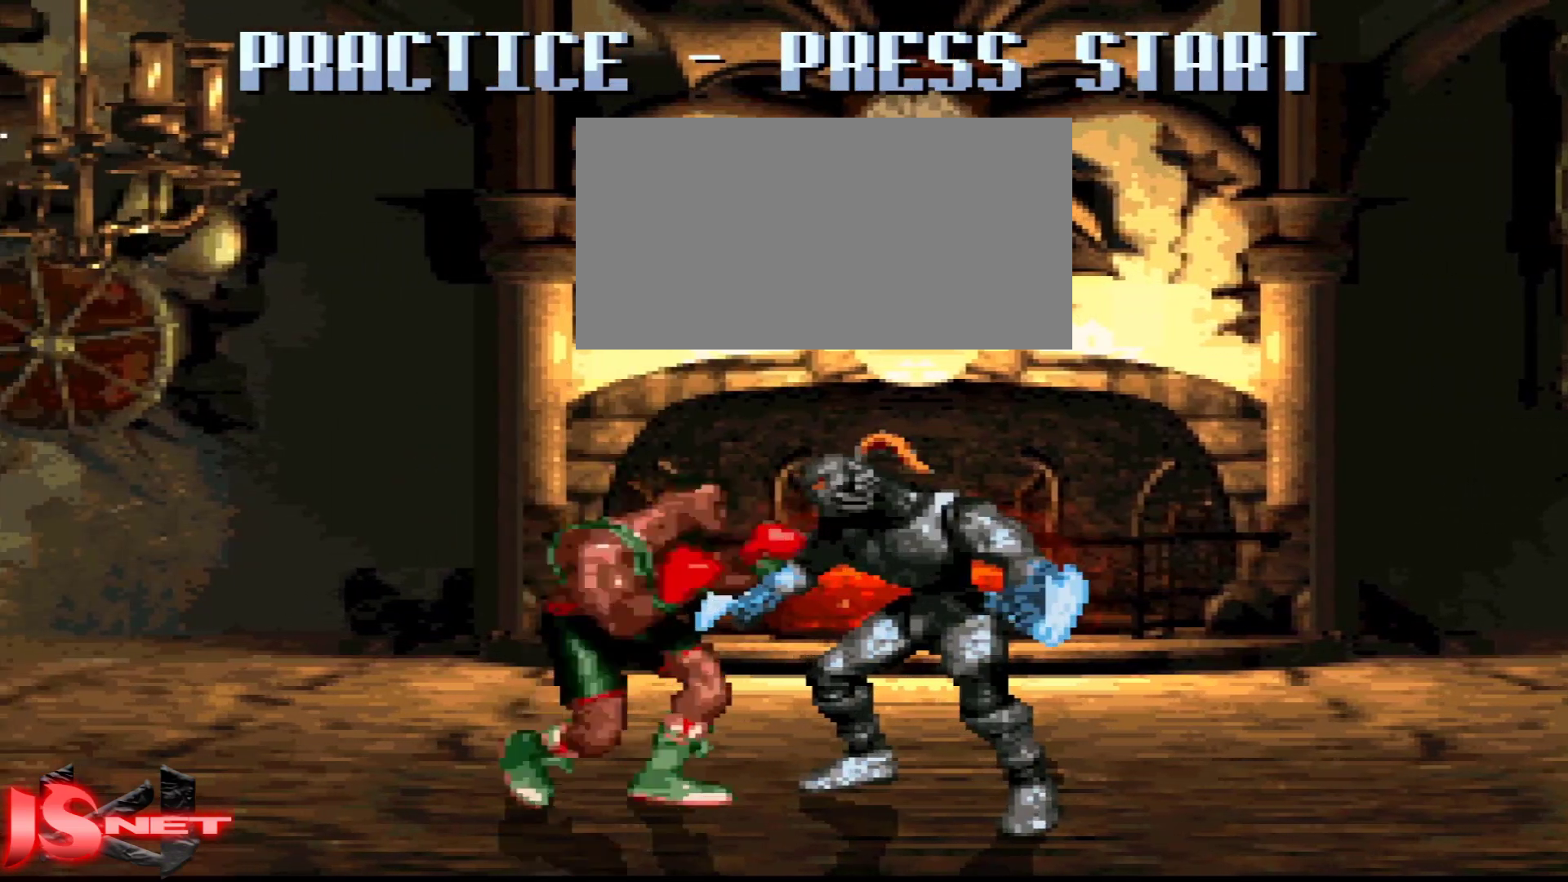
{"buttons": ["DPAD_DOWN", "DPAD_RIGHT"], "events": [[283, "DPAD_RIGHT", "down"], [367, "DPAD_DOWN", "down"]]}
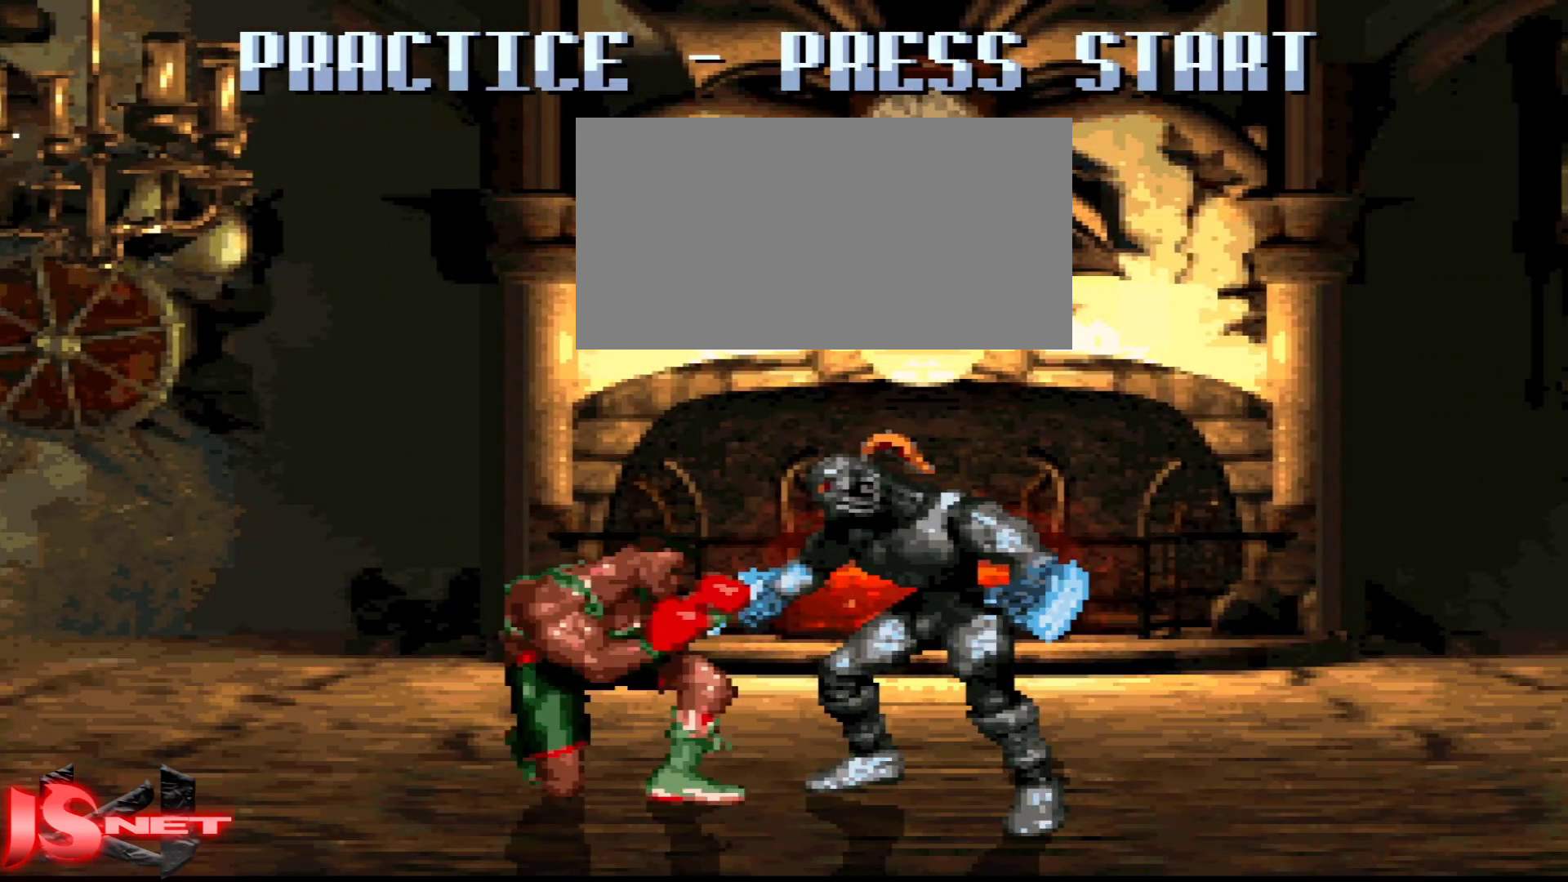
{"buttons": ["DPAD_DOWN", "DPAD_RIGHT"], "events": []}
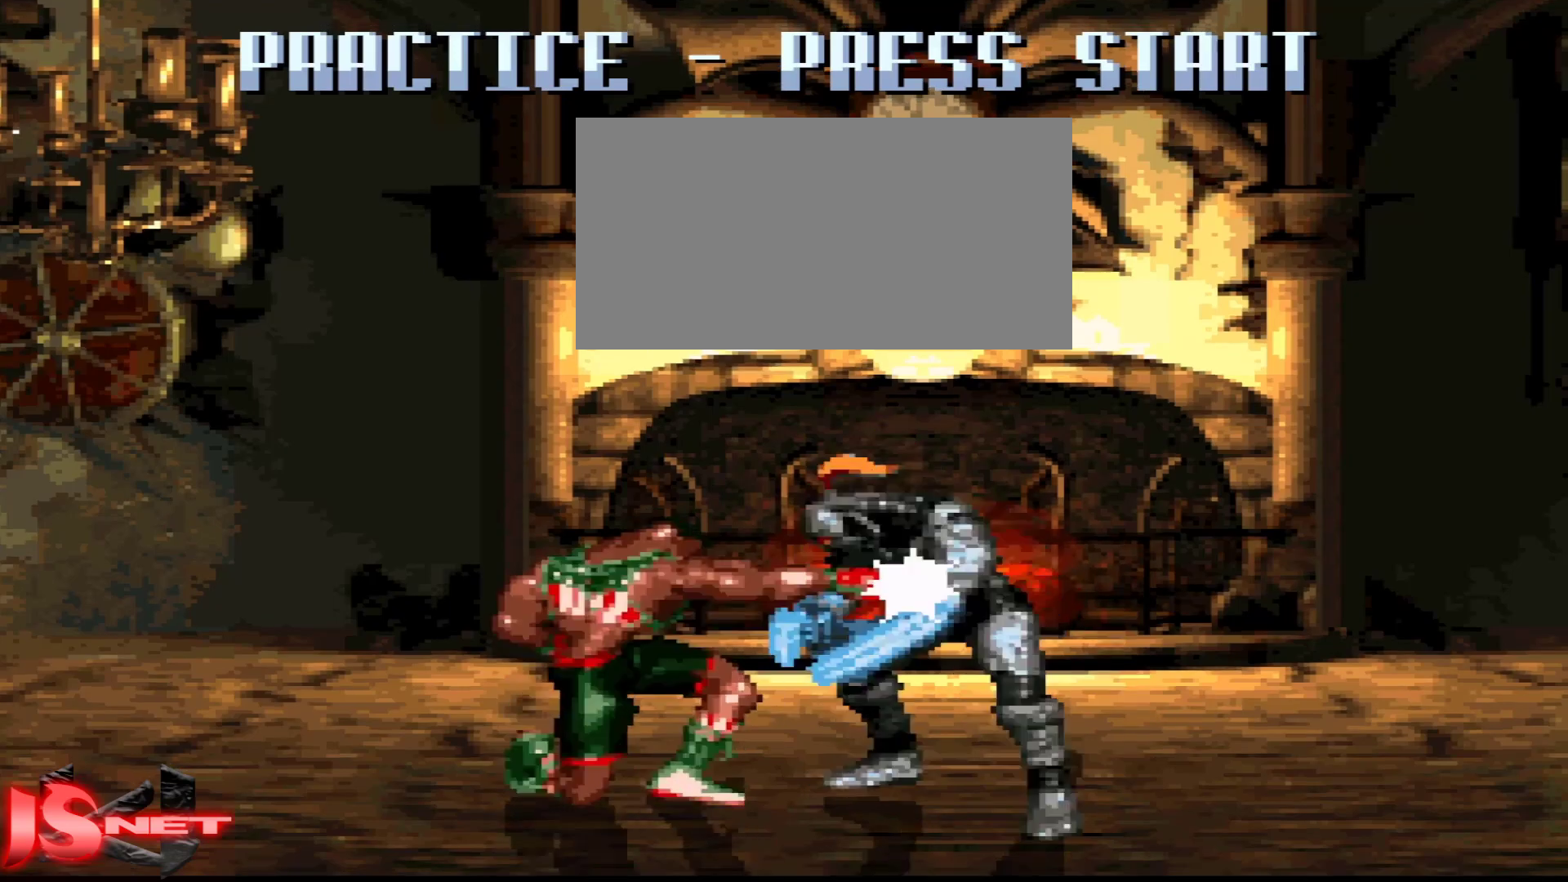
{"buttons": ["L1", "DPAD_LEFT"], "events": [[183, "A", "down"], [217, "R1", "down"], [267, "DPAD_RIGHT", "up"], [283, "DPAD_DOWN", "up"], [300, "R1", "up"], [317, "DPAD_LEFT", "down"], [367, "L1", "down"], [383, "A", "up"]]}
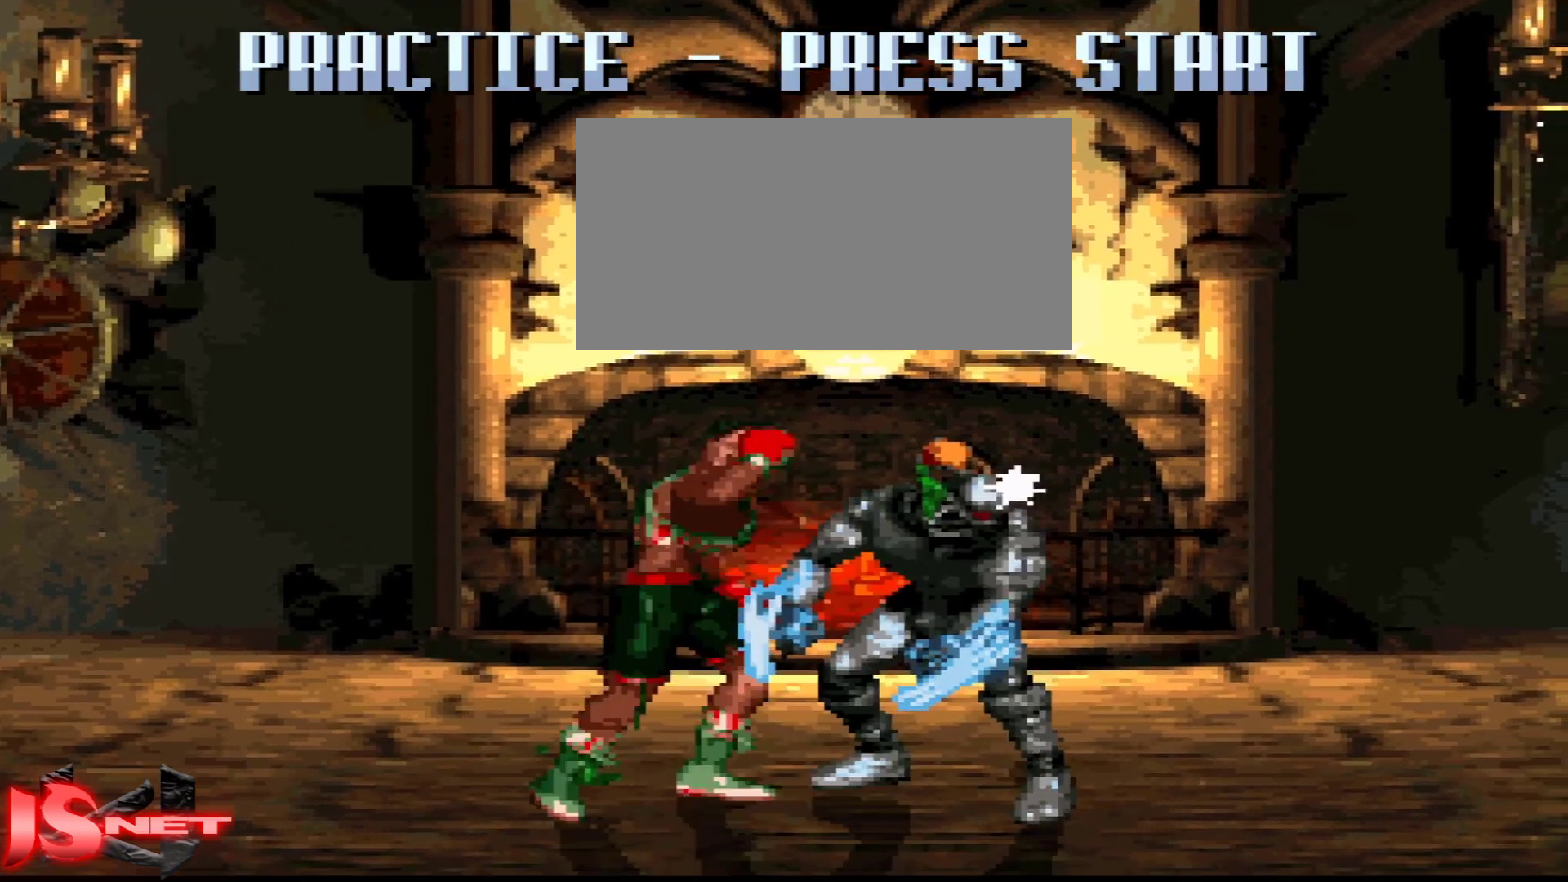
{"buttons": [], "events": [[17, "L1", "up"], [383, "DPAD_LEFT", "up"]]}
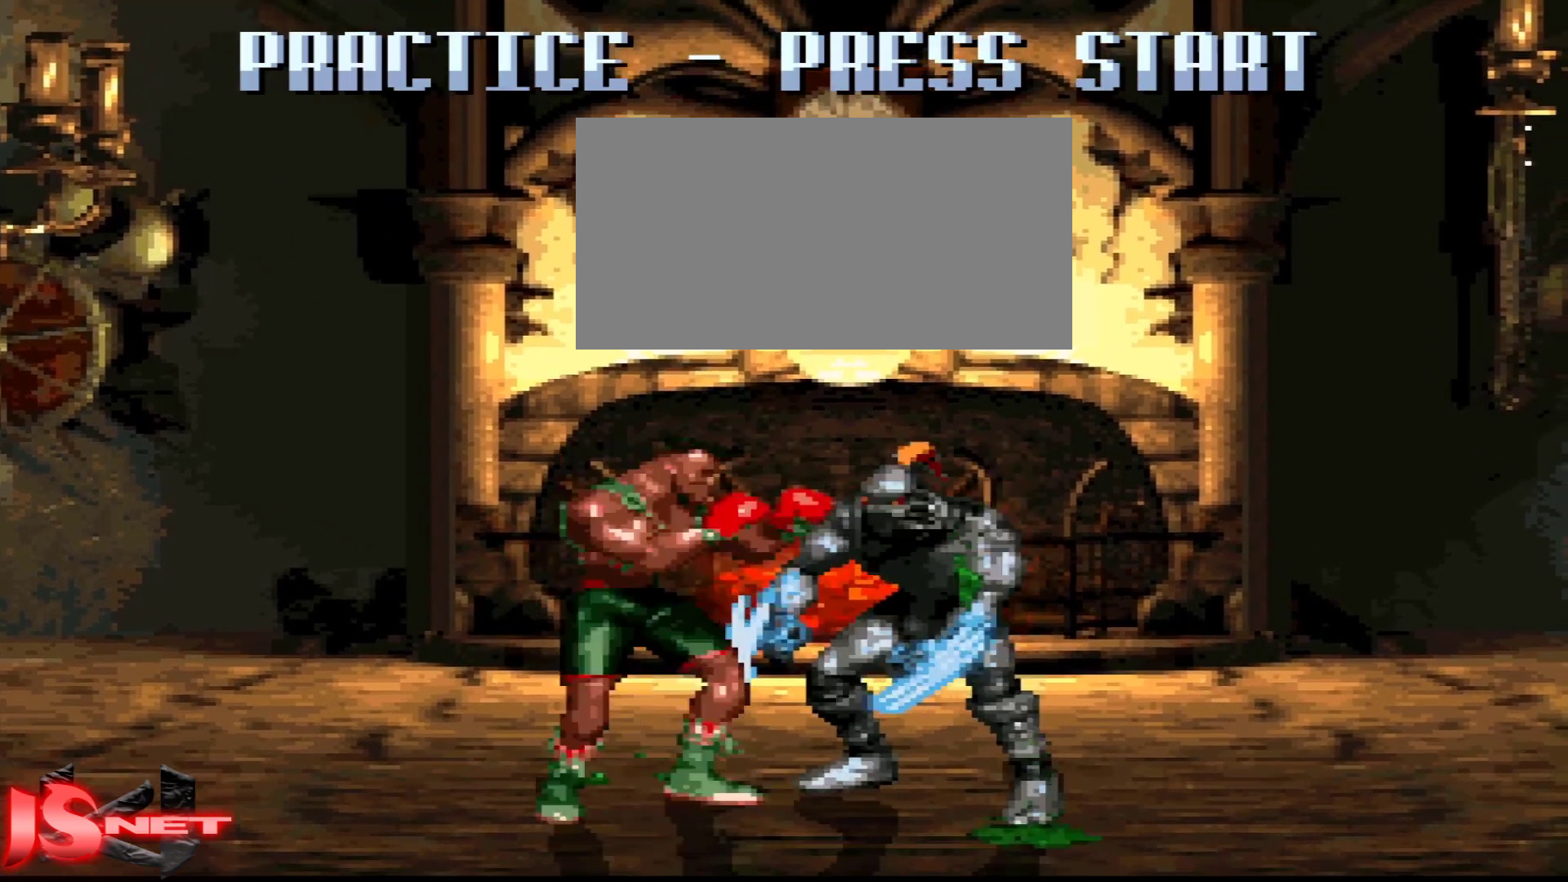
{"buttons": [], "events": []}
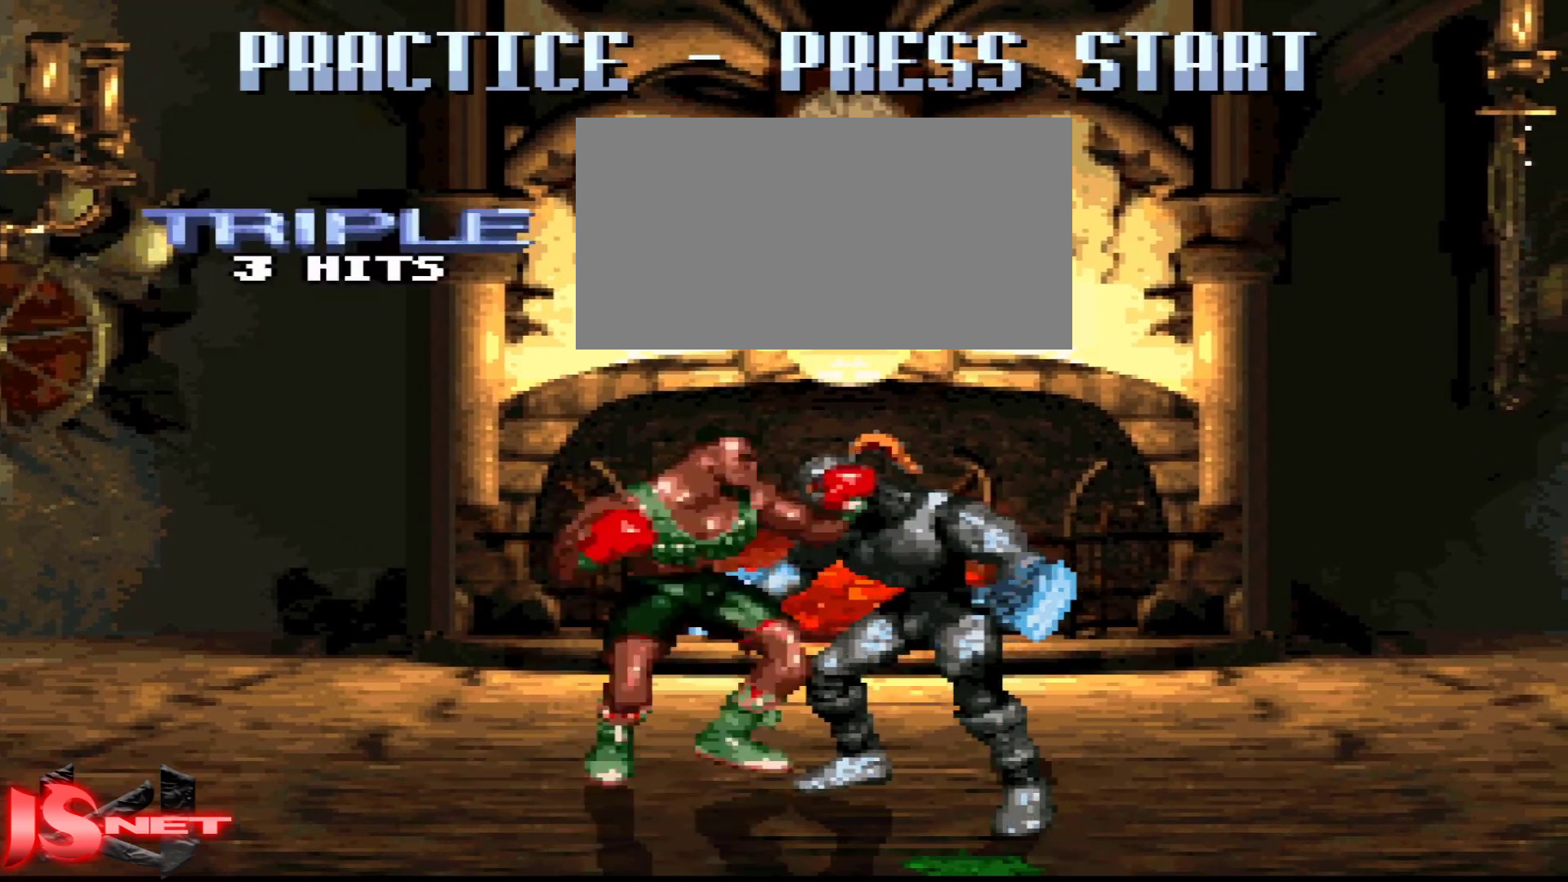
{"buttons": ["DPAD_UP", "DPAD_RIGHT"], "events": [[283, "DPAD_RIGHT", "down"], [300, "R1", "down"], [367, "DPAD_UP", "down"], [400, "R1", "up"]]}
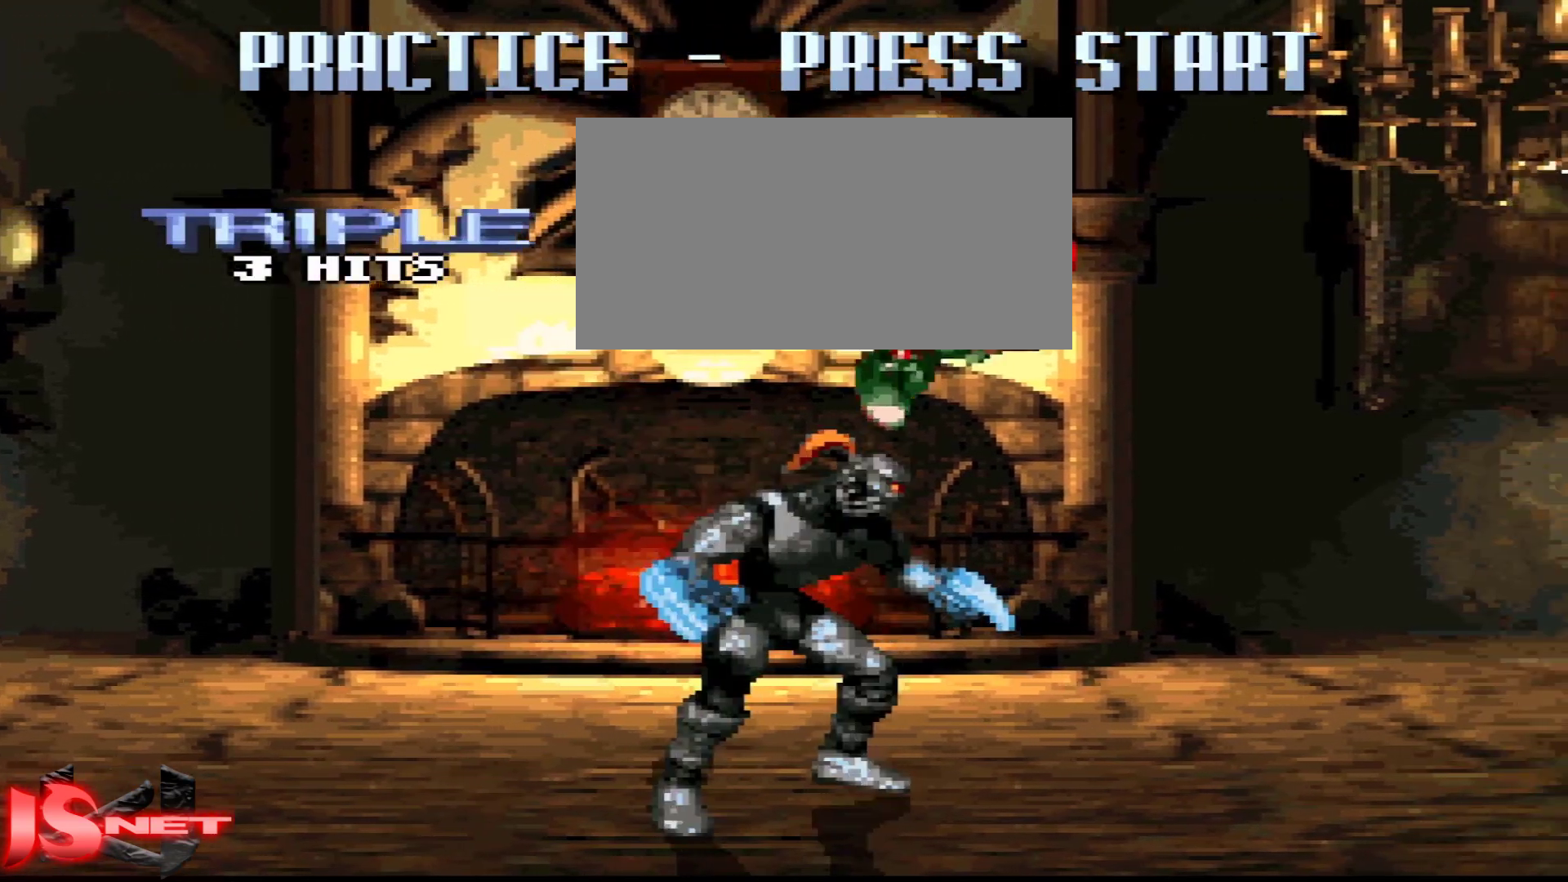
{"buttons": [], "events": [[17, "DPAD_RIGHT", "up"], [67, "DPAD_UP", "up"]]}
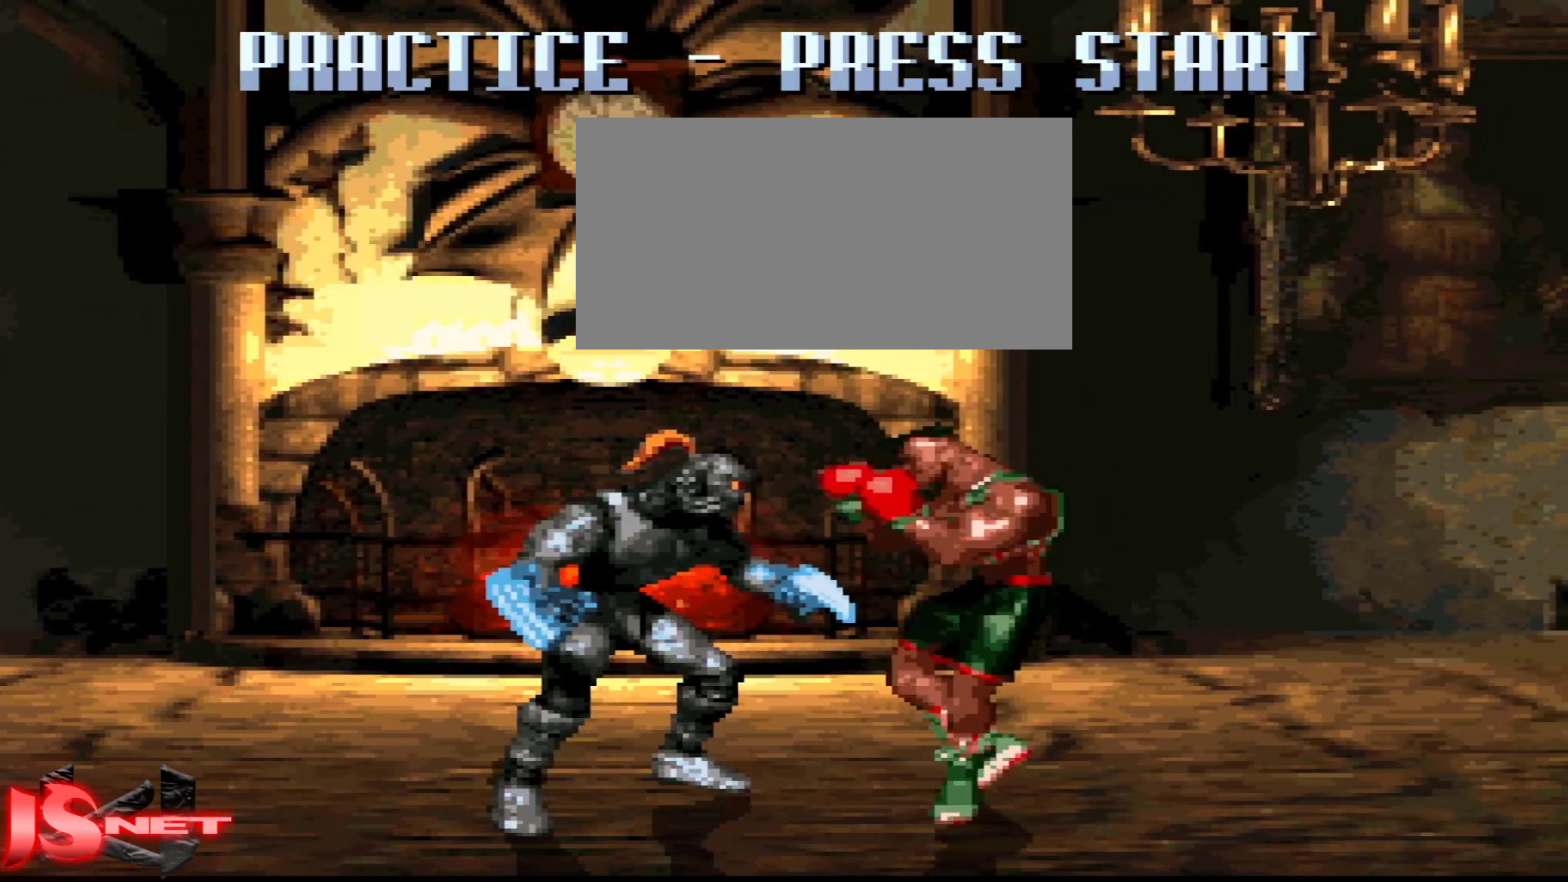
{"buttons": ["DPAD_RIGHT"], "events": [[83, "DPAD_RIGHT", "down"]]}
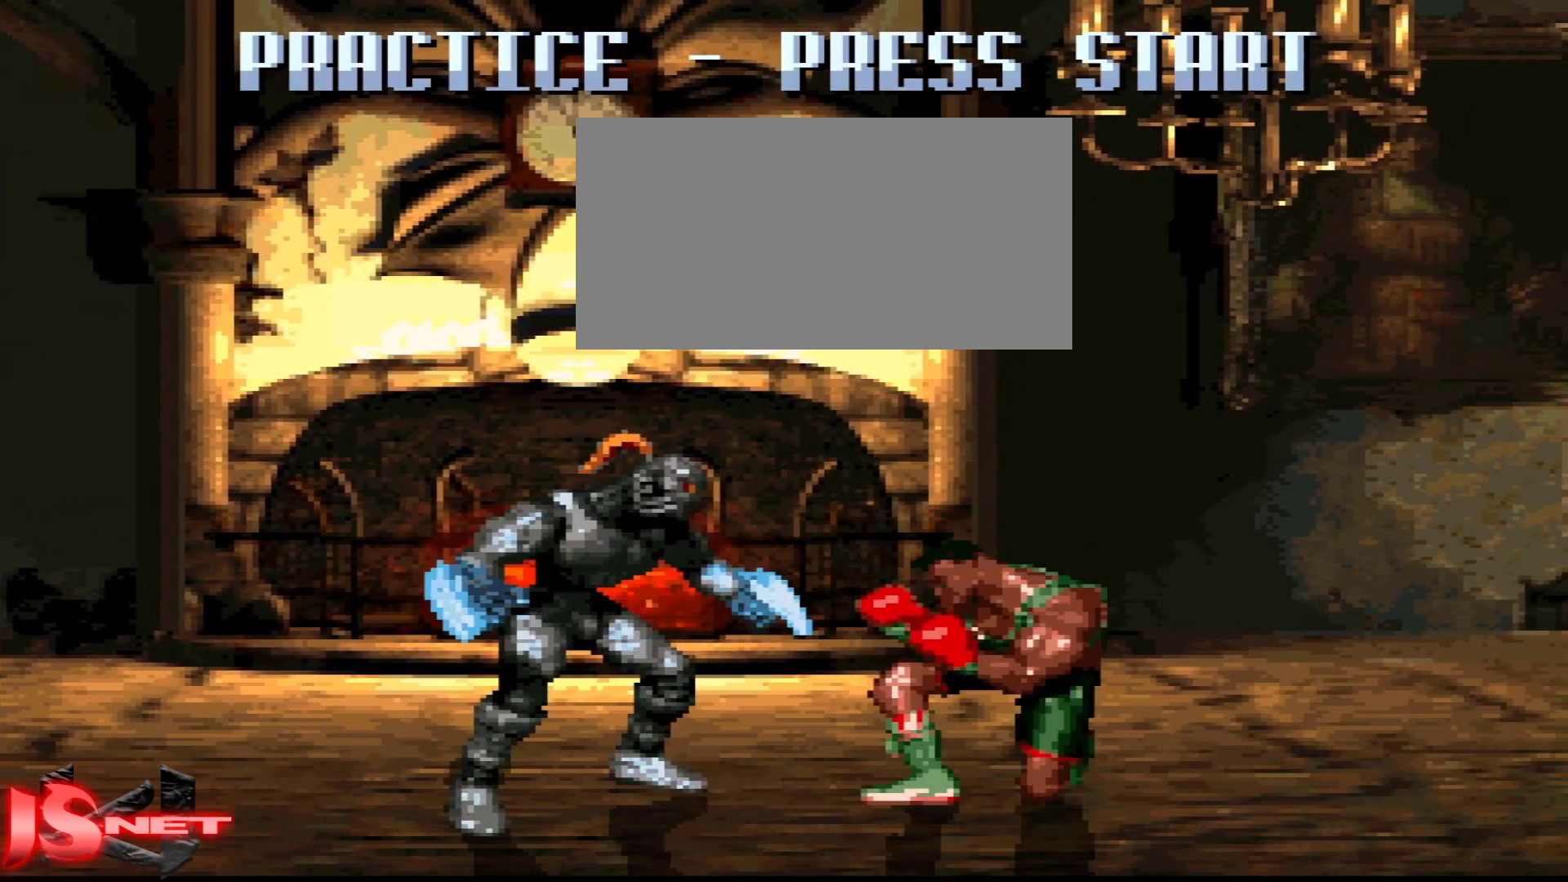
{"buttons": [], "events": [[17, "DPAD_DOWN", "down"], [367, "DPAD_DOWN", "up"], [367, "DPAD_RIGHT", "up"]]}
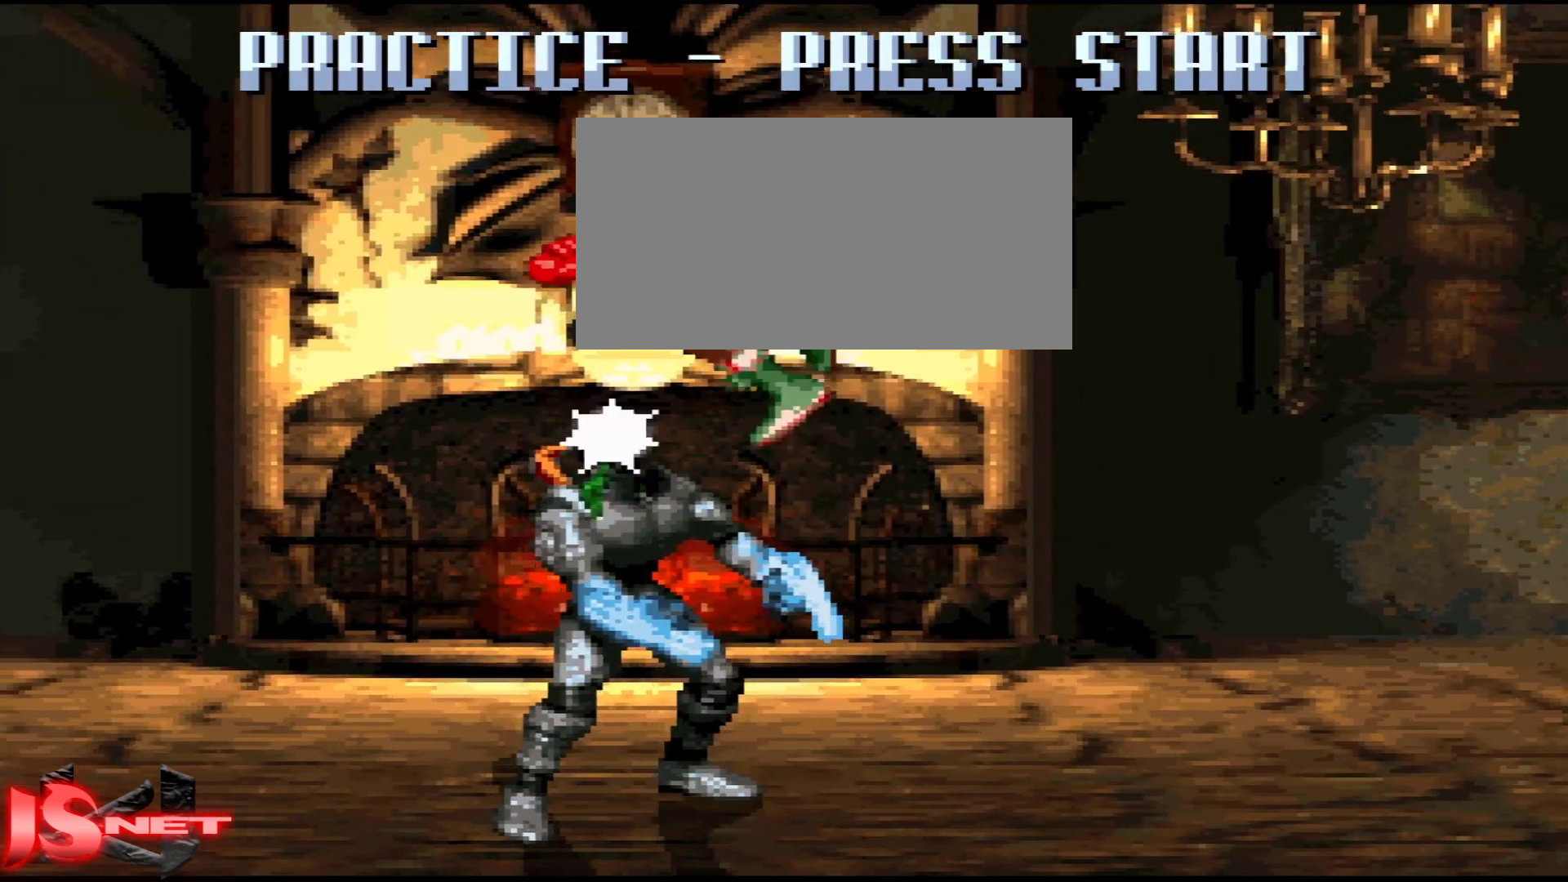
{"buttons": ["DPAD_DOWN", "DPAD_RIGHT"], "events": [[67, "DPAD_LEFT", "down"], [117, "DPAD_UP", "down"], [183, "X", "down"], [267, "DPAD_LEFT", "up"], [283, "DPAD_RIGHT", "down"], [283, "X", "up"], [317, "DPAD_UP", "up"], [417, "DPAD_DOWN", "down"]]}
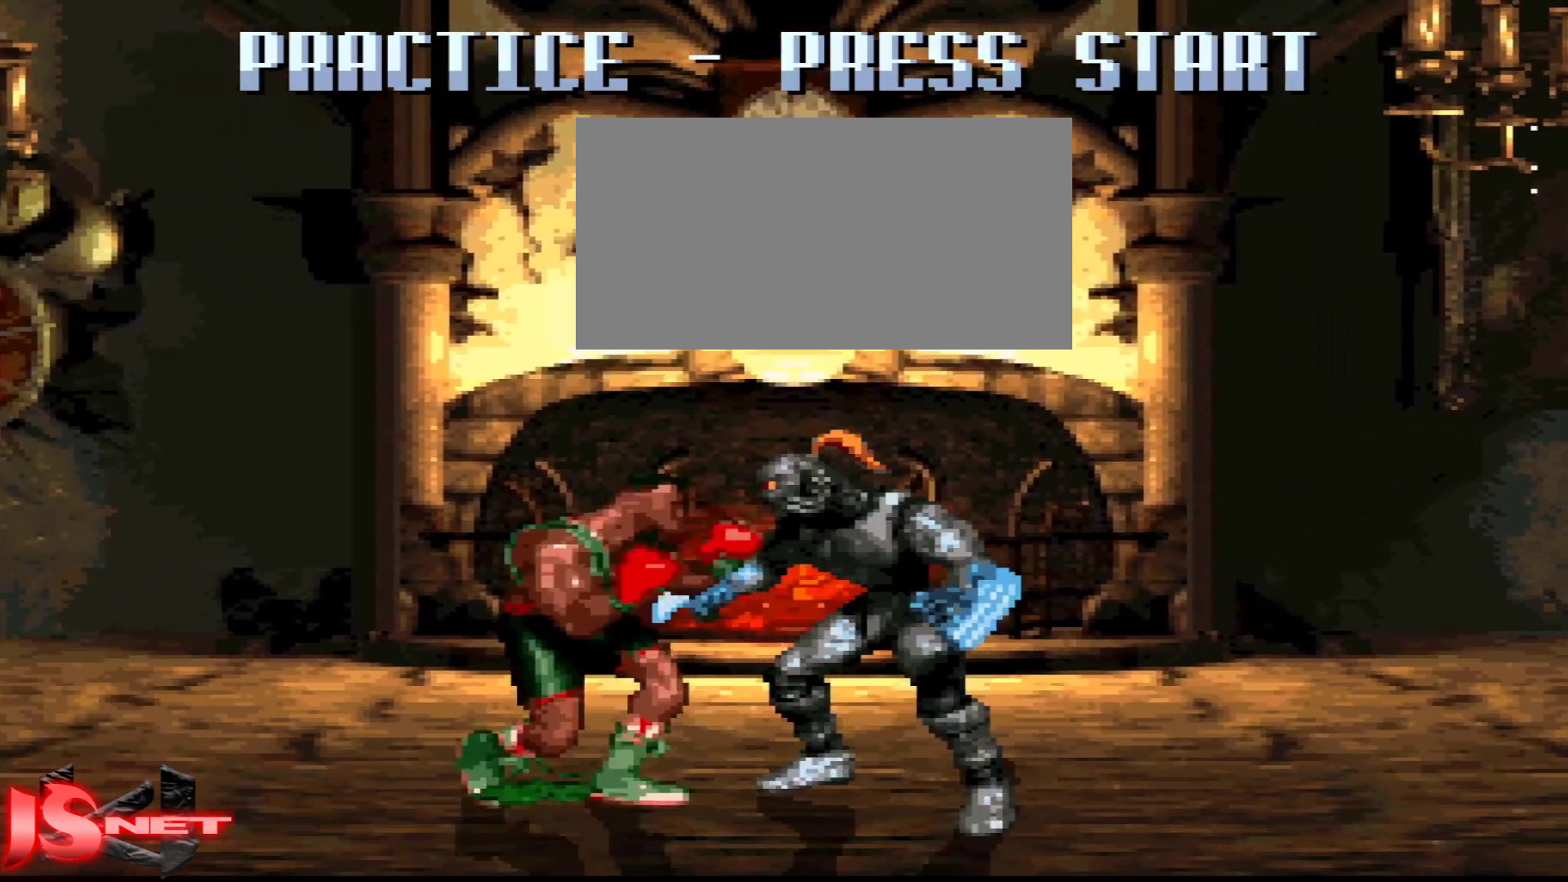
{"buttons": ["A", "DPAD_LEFT"], "events": [[383, "A", "down"], [483, "DPAD_DOWN", "up"], [483, "DPAD_LEFT", "down"], [483, "DPAD_RIGHT", "up"]]}
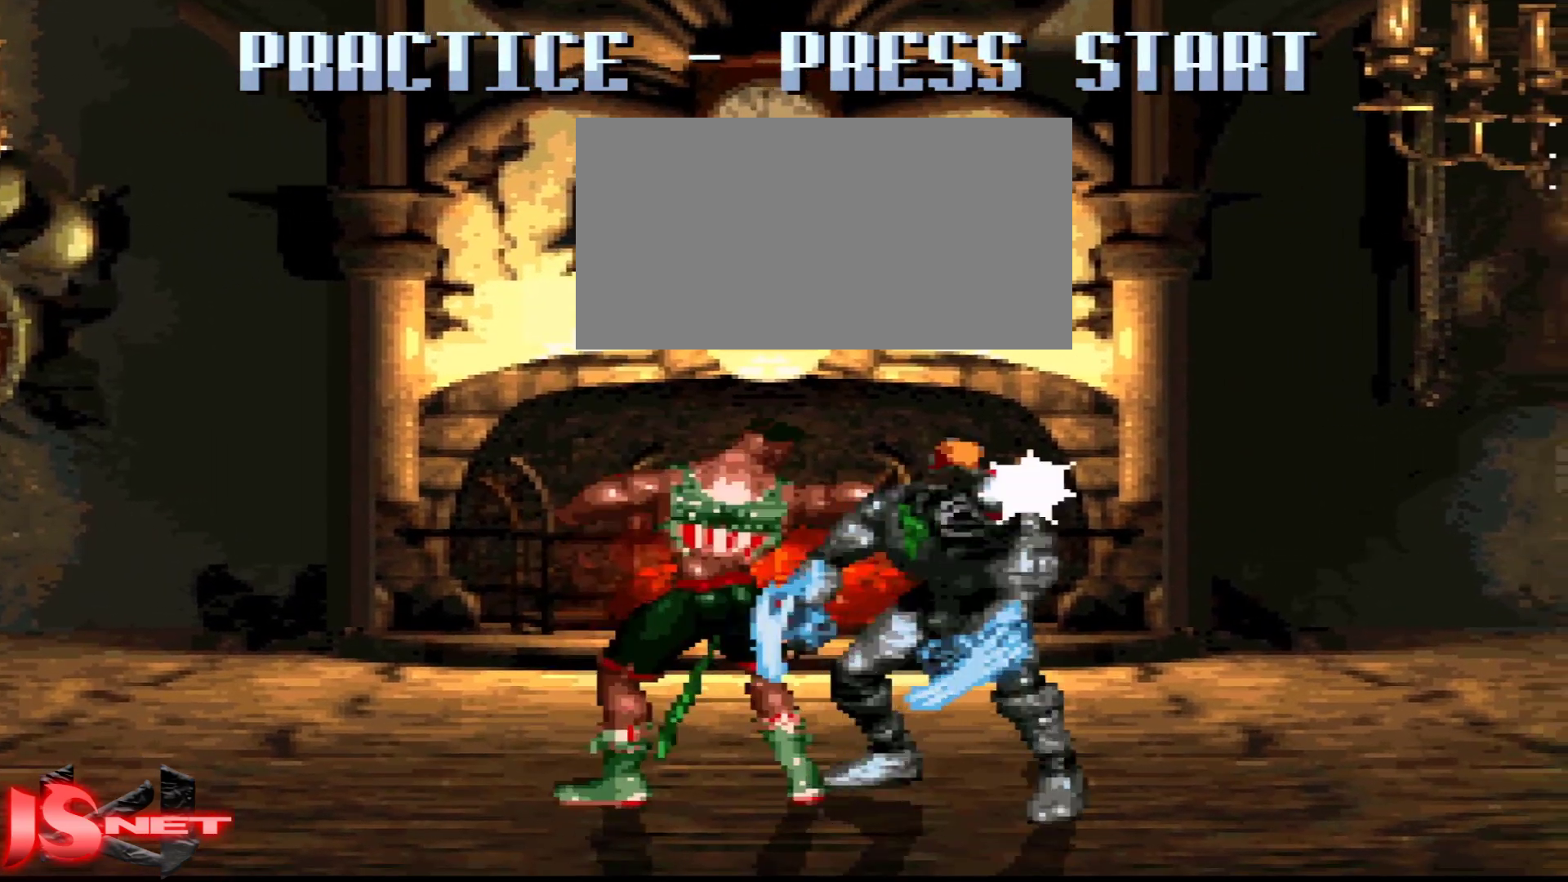
{"buttons": ["DPAD_LEFT"]}
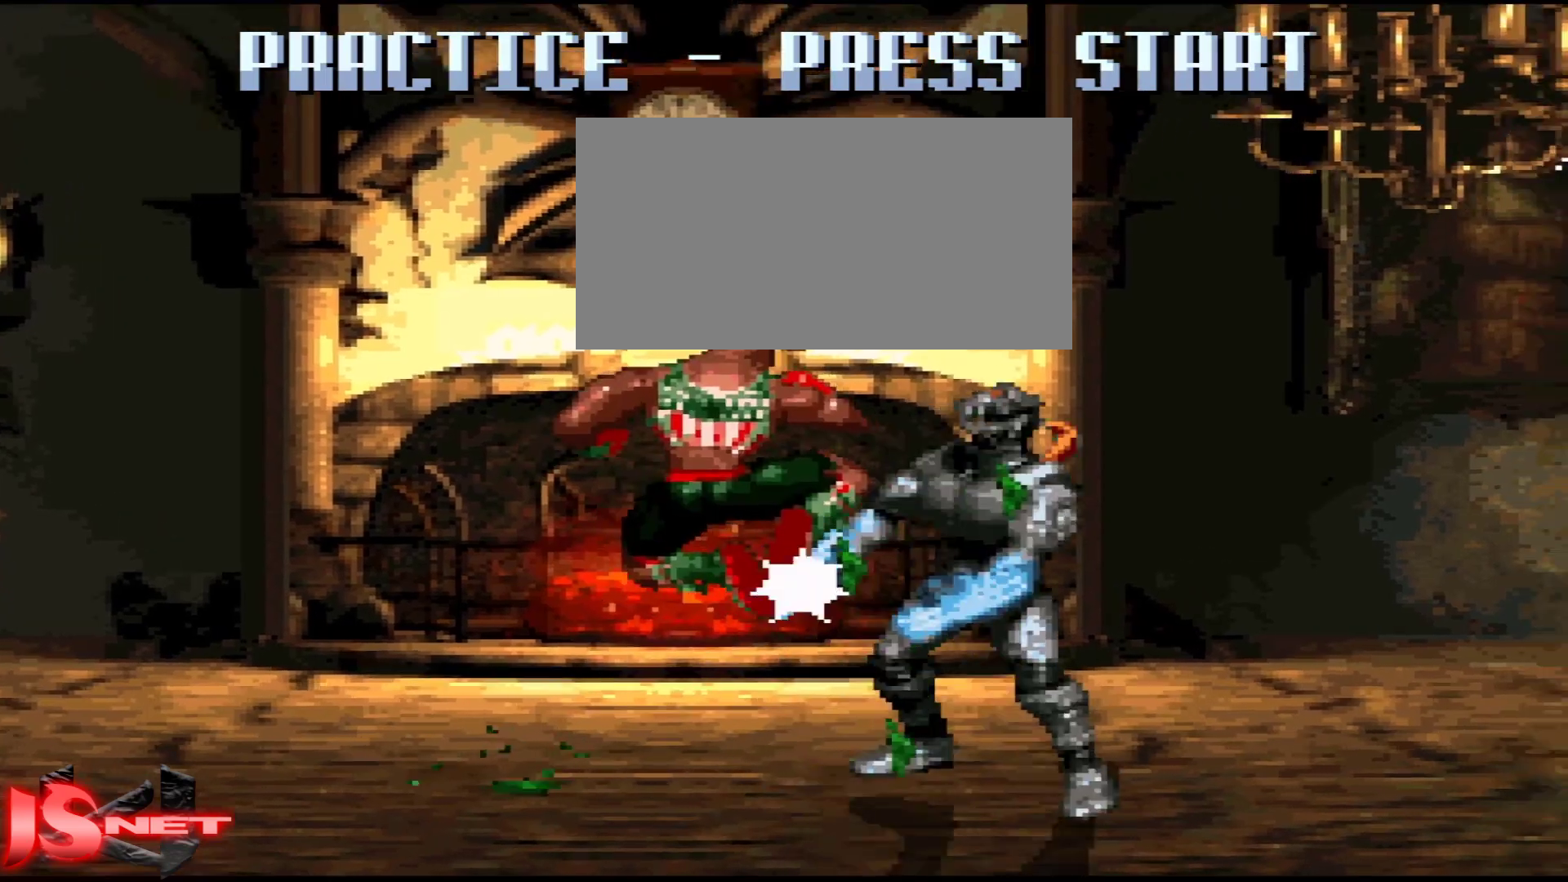
{"buttons": ["A", "DPAD_LEFT"], "events": [[17, "DPAD_LEFT", "up"], [17, "DPAD_RIGHT", "down"], [167, "DPAD_DOWN", "down"], [167, "DPAD_RIGHT", "up"], [183, "A", "down"], [183, "DPAD_DOWN", "up"], [183, "DPAD_LEFT", "down"]]}
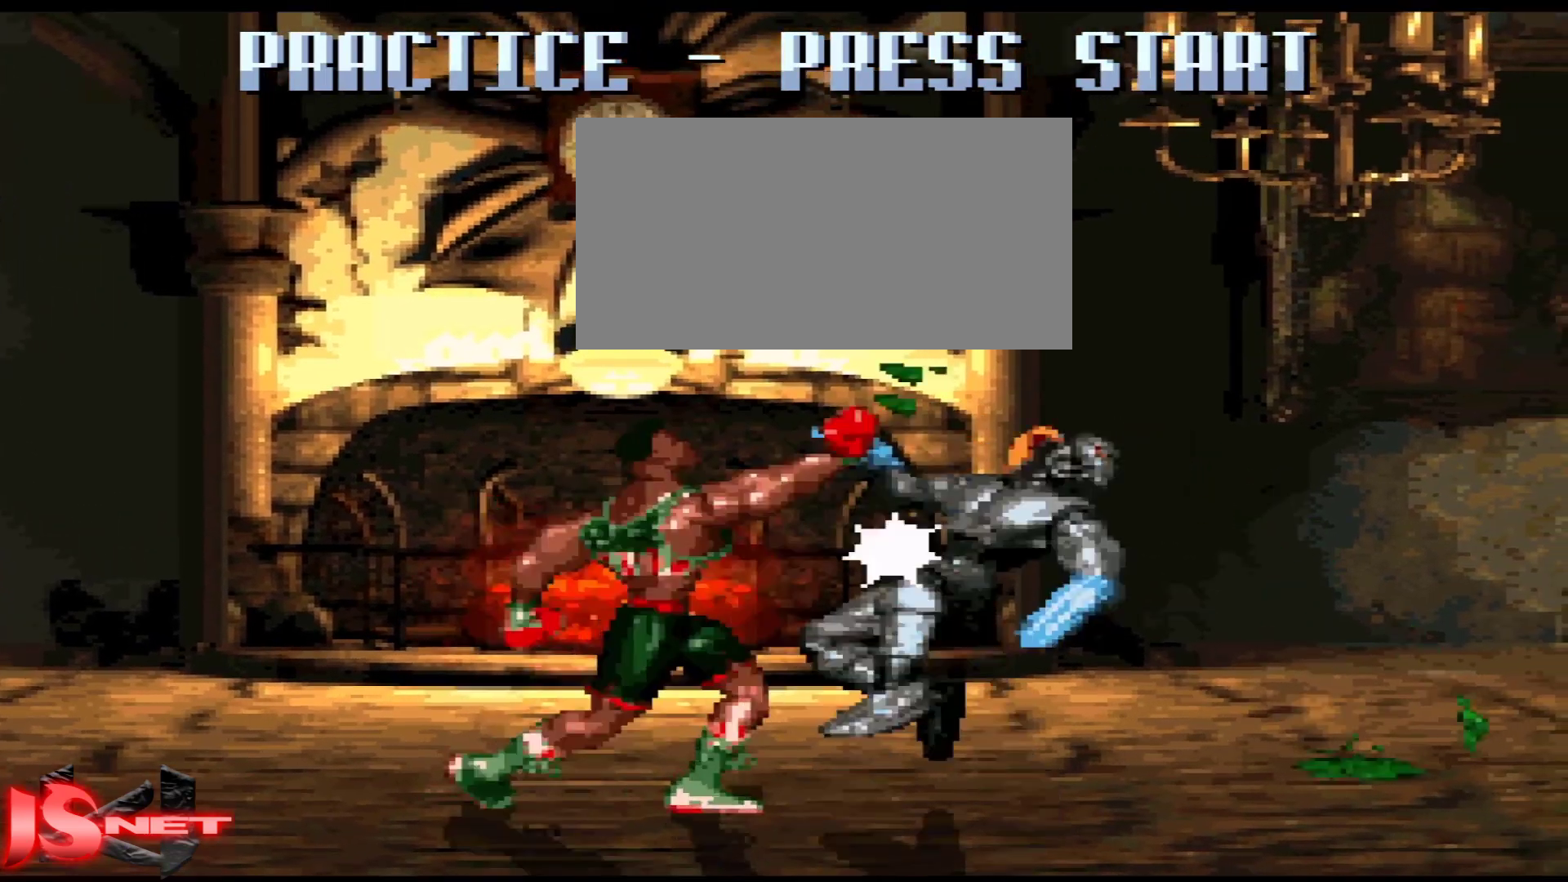
{"buttons": [], "events": [[17, "DPAD_DOWN", "down"], [83, "X", "down"], [117, "DPAD_LEFT", "up"], [117, "DPAD_RIGHT", "down"], [167, "DPAD_DOWN", "up"], [217, "X", "up"], [267, "A", "up"], [267, "DPAD_RIGHT", "up"]]}
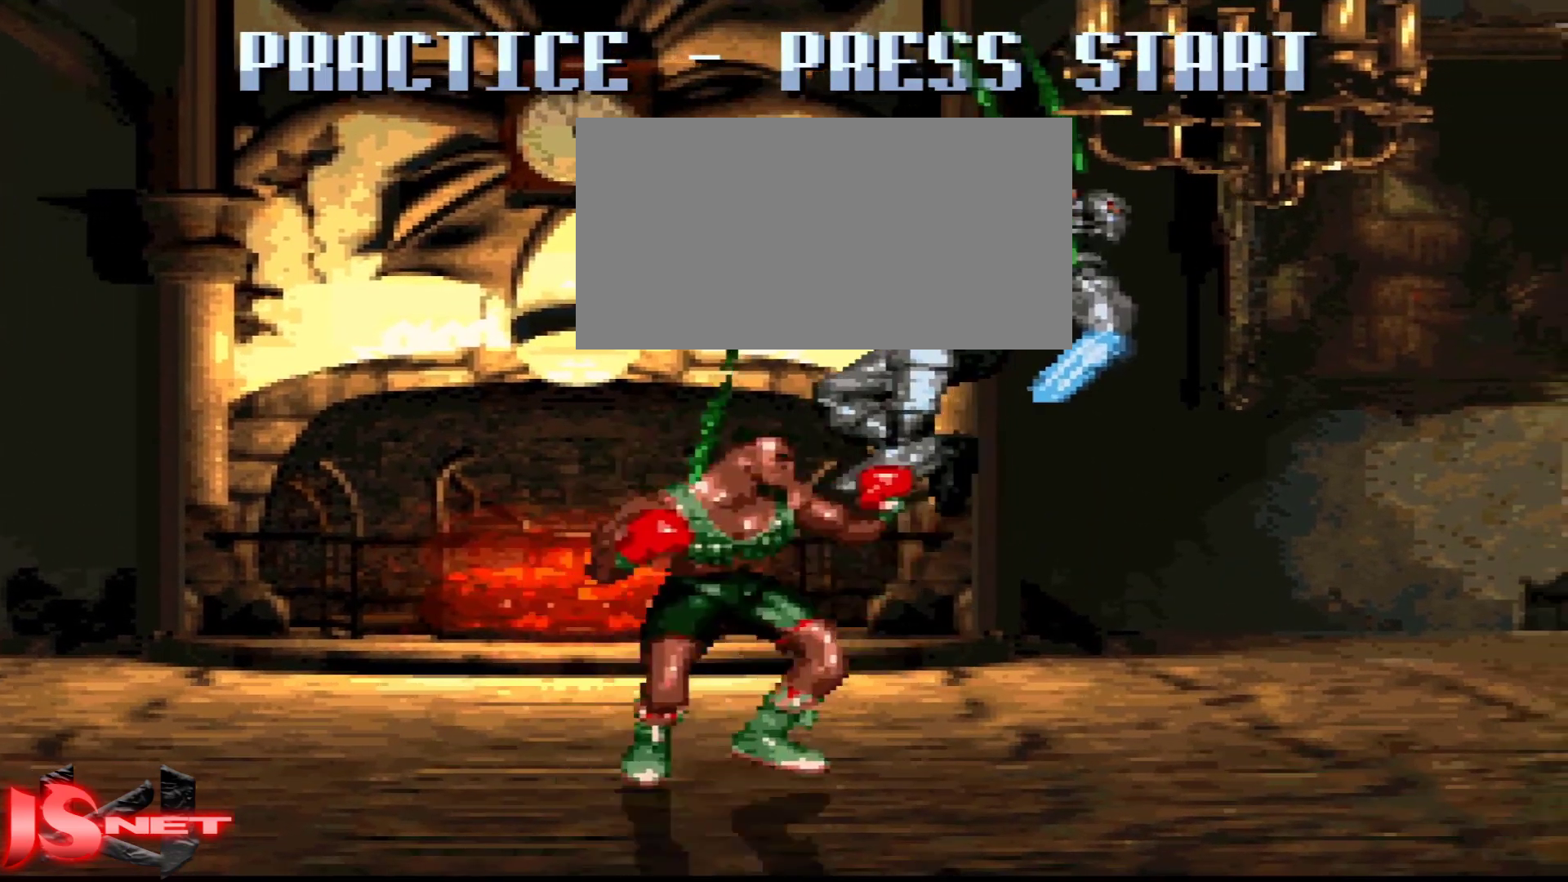
{"buttons": [], "events": []}